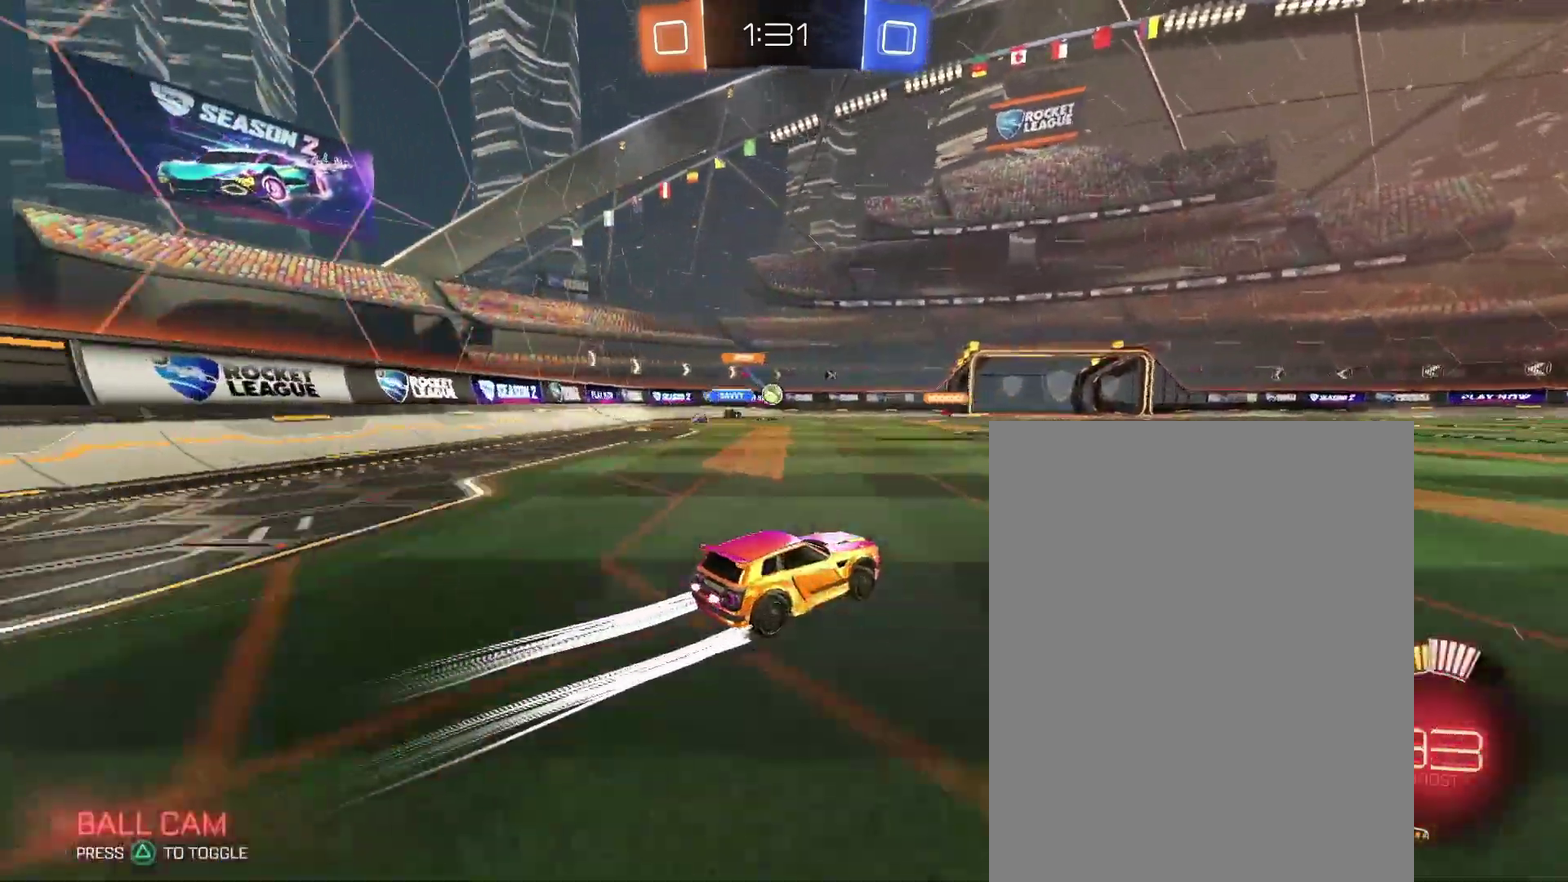
Gameplay with a controller (PlayStation layout); each line is a JSON object with the inputs held at the frame after it. "events" lists button and stick changes between this image and that frame as [ms after this image, input, new state], when the widget could be followed in between. Not read: L3 R2 R3.
{"buttons": [], "left_stick": "center", "right_stick": "center", "events": []}
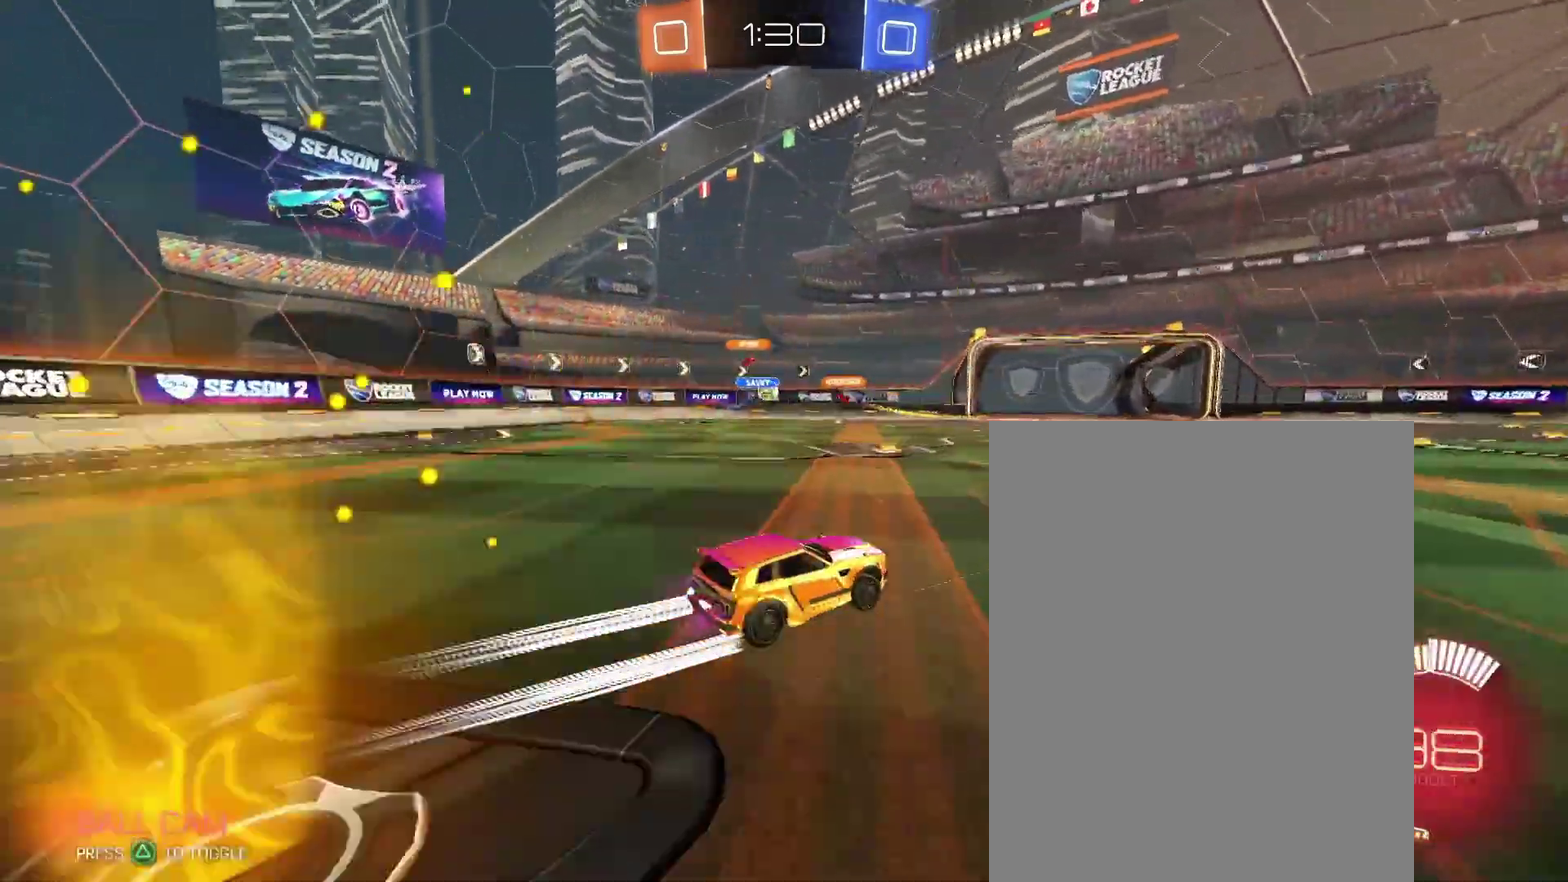
{"buttons": [], "left_stick": "right", "right_stick": "center", "events": [[100, "left_stick", "up-left"], [300, "left_stick", "center"], [467, "left_stick", "right"]]}
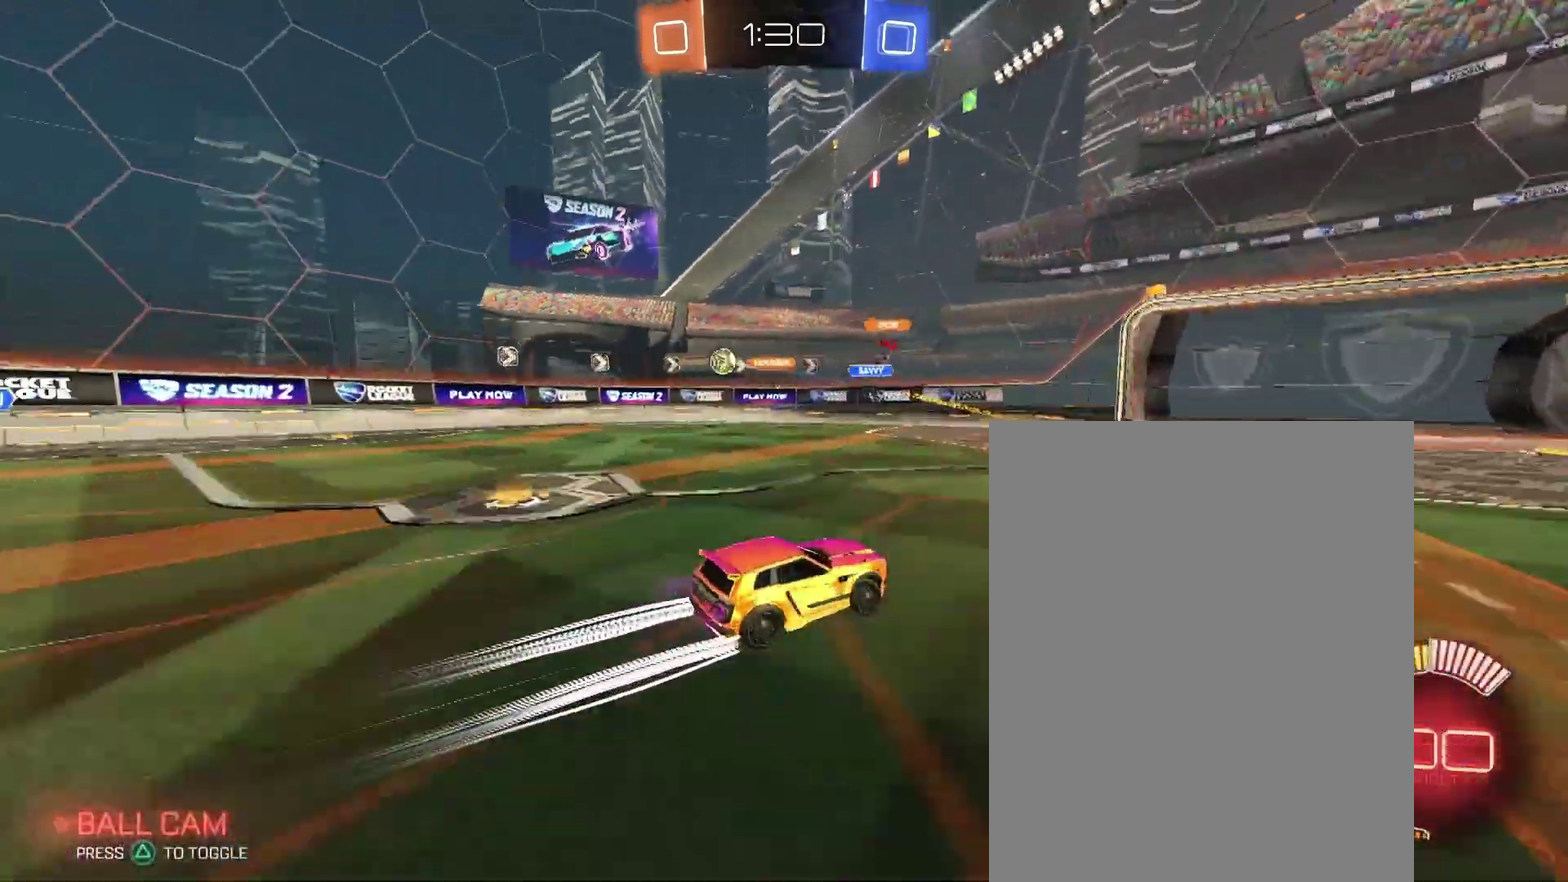
{"buttons": [], "left_stick": "left", "right_stick": "center", "events": [[433, "left_stick", "left"]]}
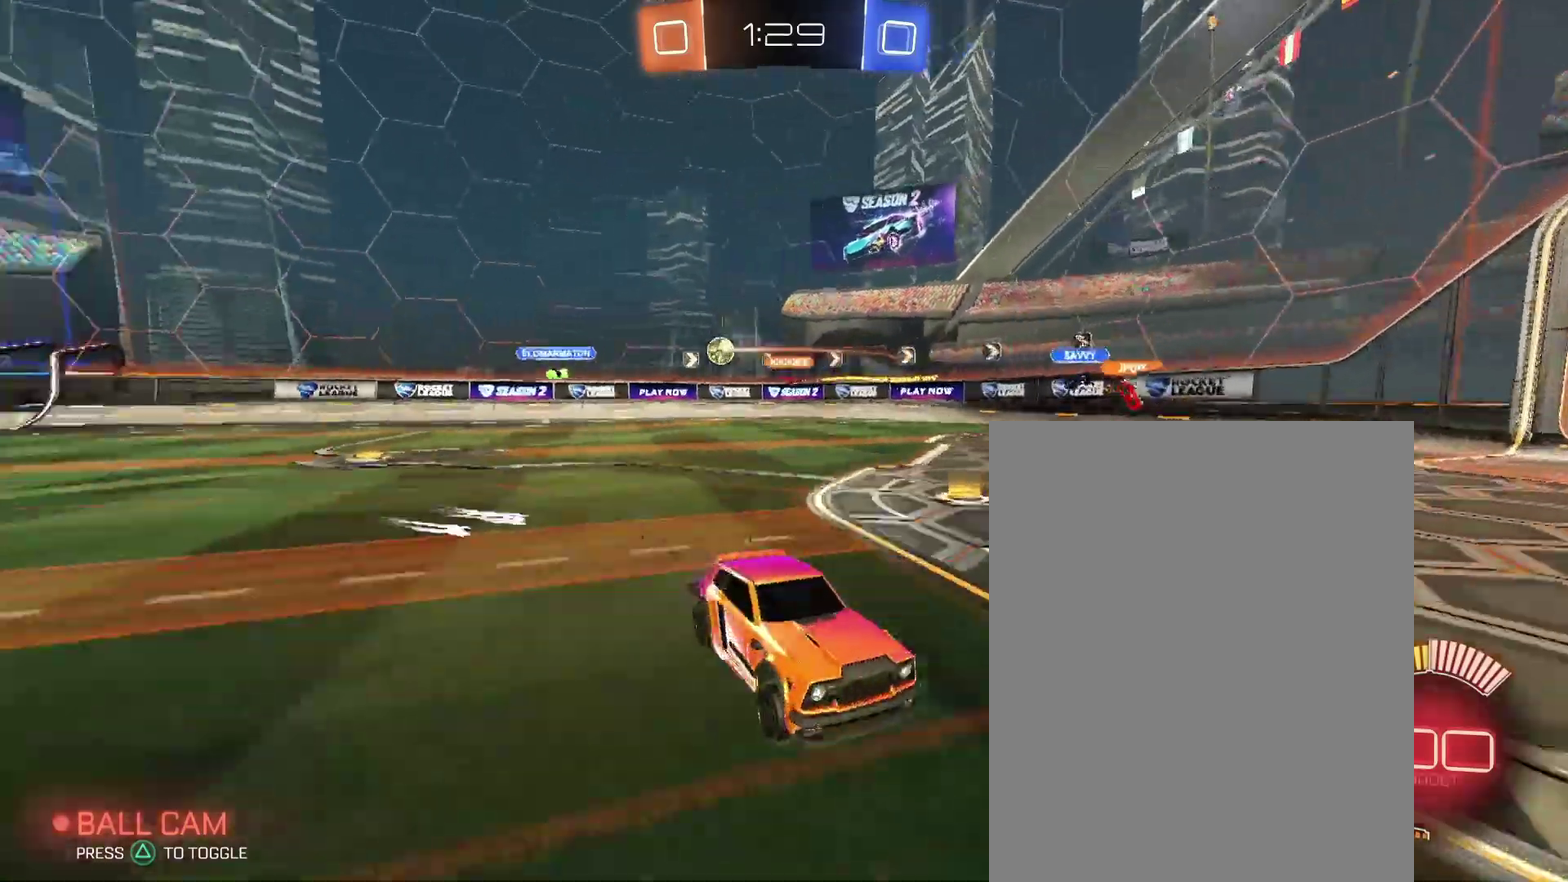
{"buttons": [], "left_stick": "left", "right_stick": "center", "events": []}
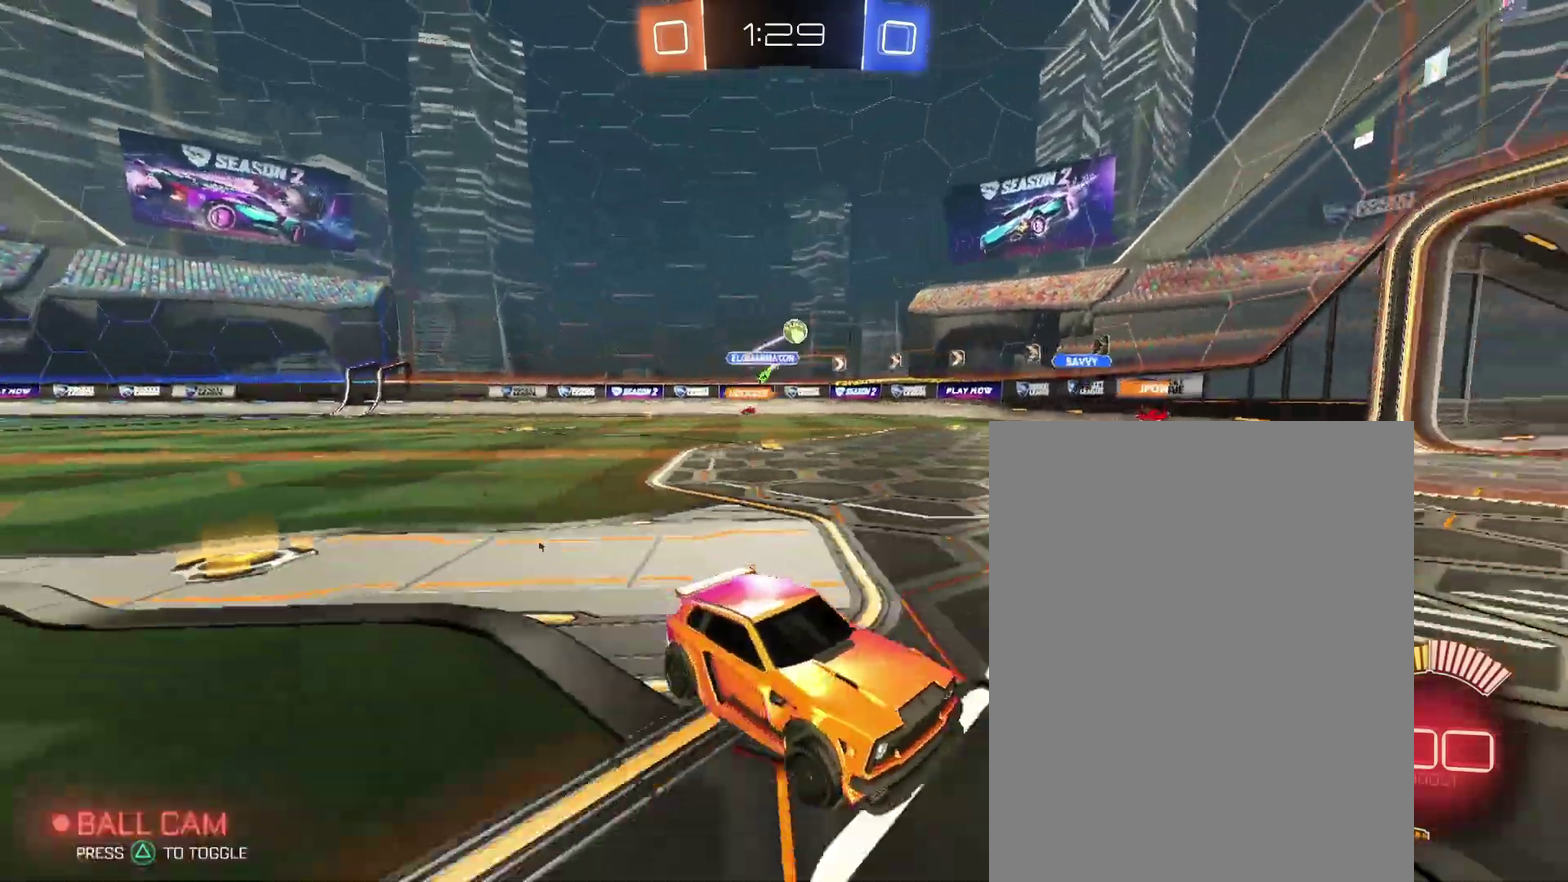
{"buttons": [], "left_stick": "left", "right_stick": "center", "events": []}
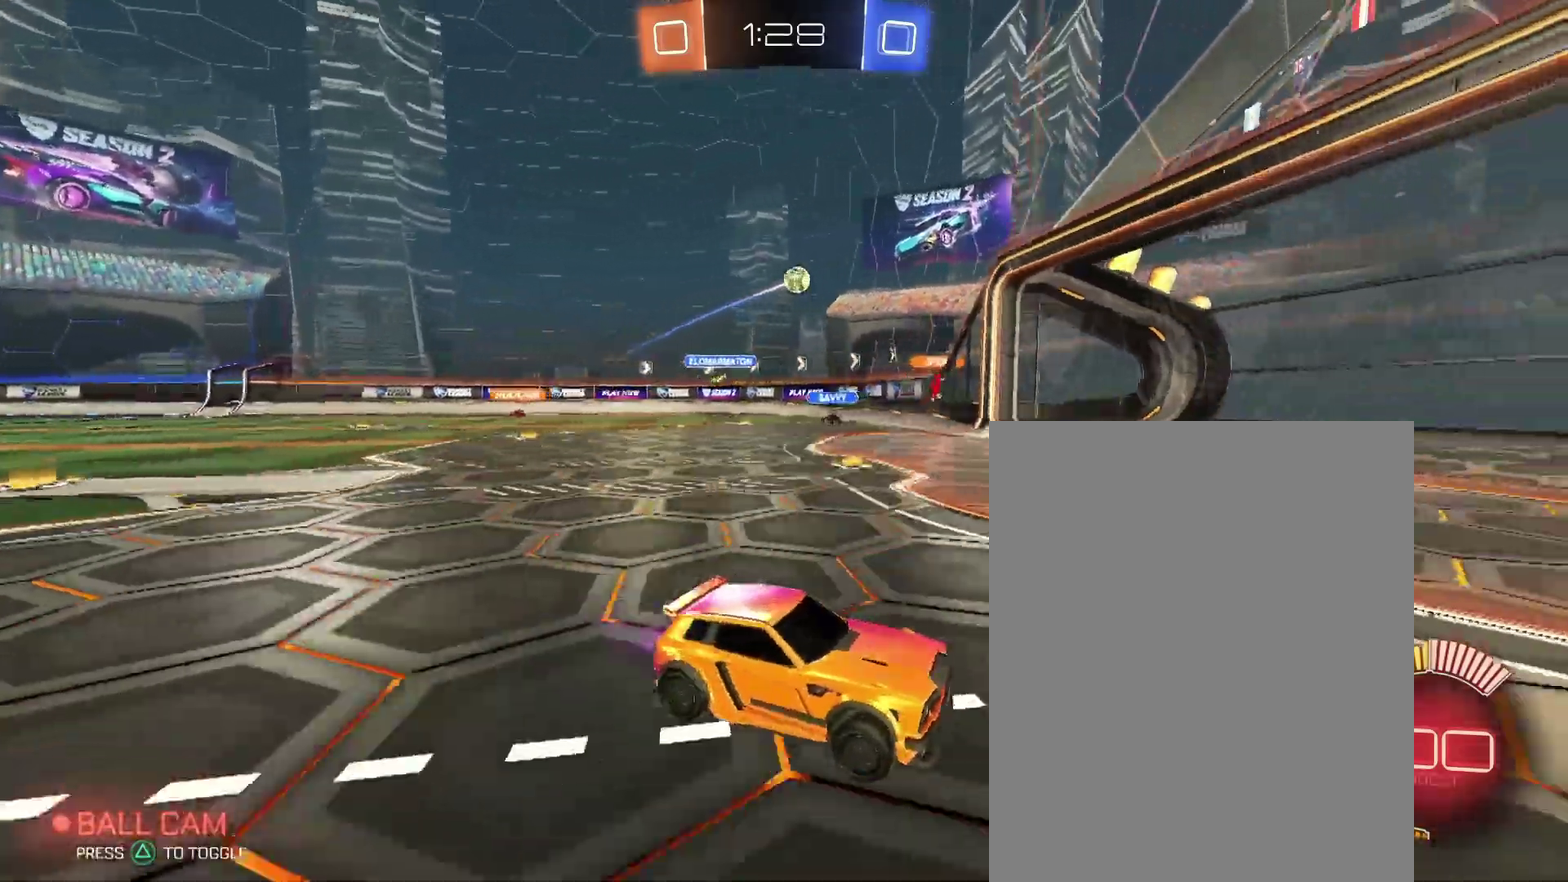
{"buttons": [], "left_stick": "center", "right_stick": "center", "events": [[367, "left_stick", "center"]]}
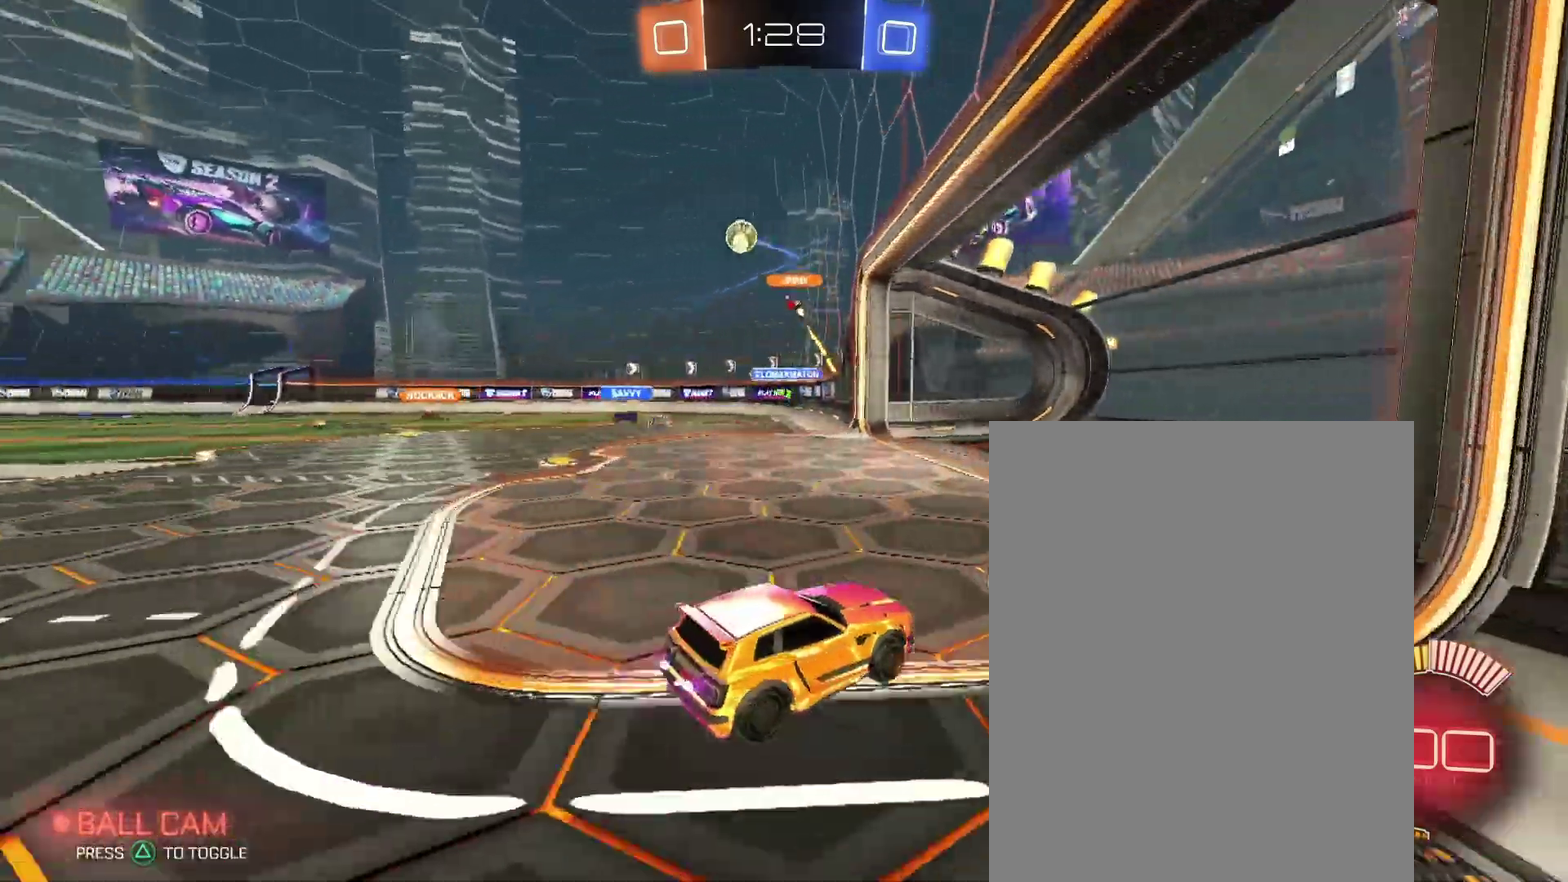
{"buttons": [], "left_stick": "left", "right_stick": "center", "events": [[100, "left_stick", "left"]]}
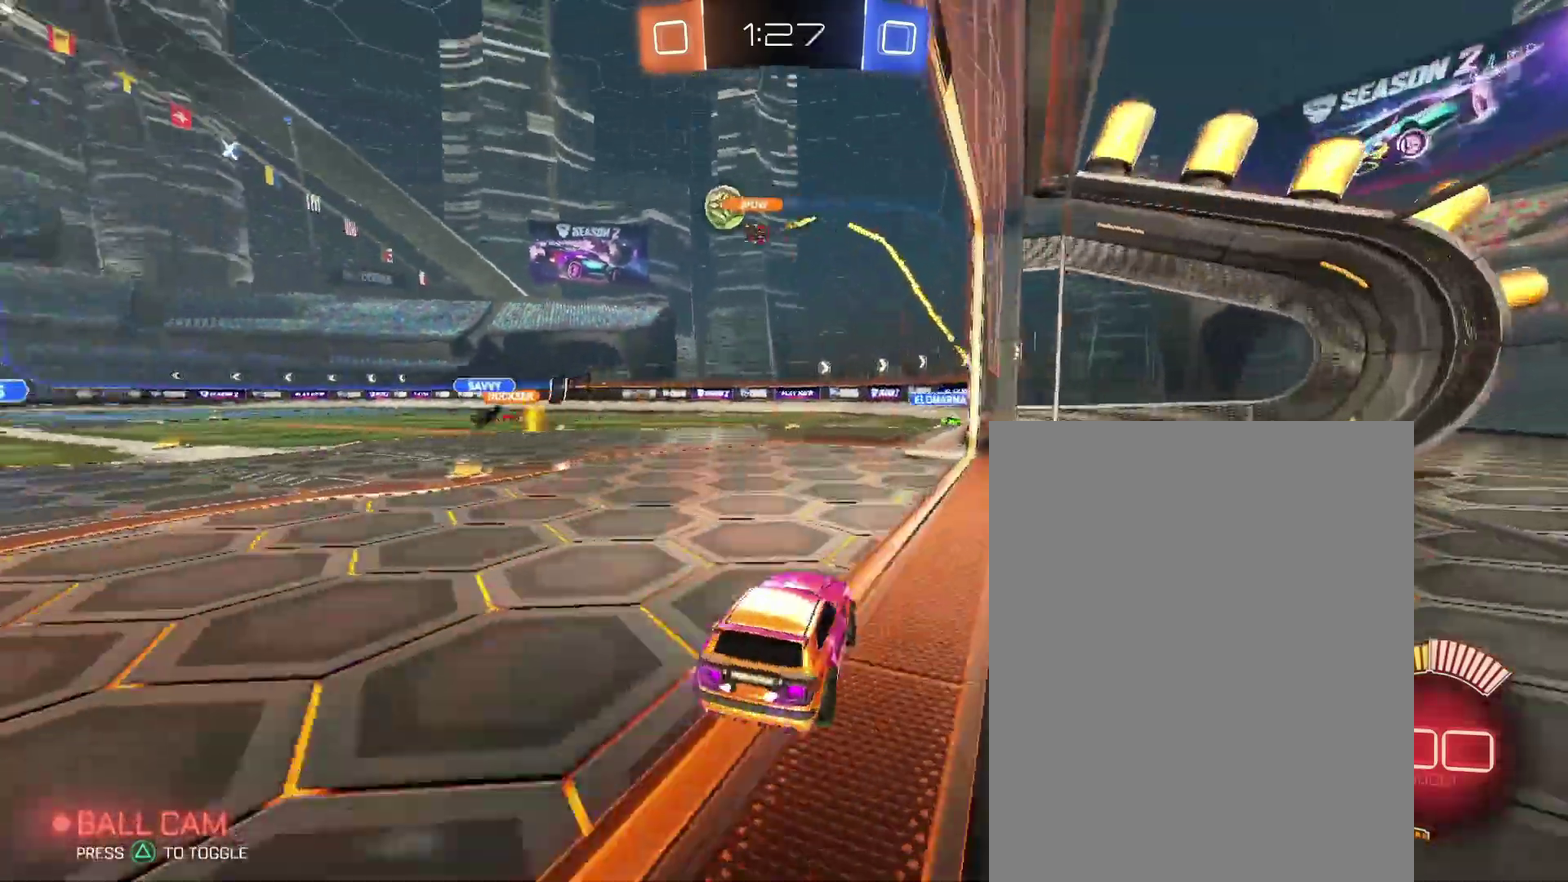
{"buttons": [], "left_stick": "left", "right_stick": "center"}
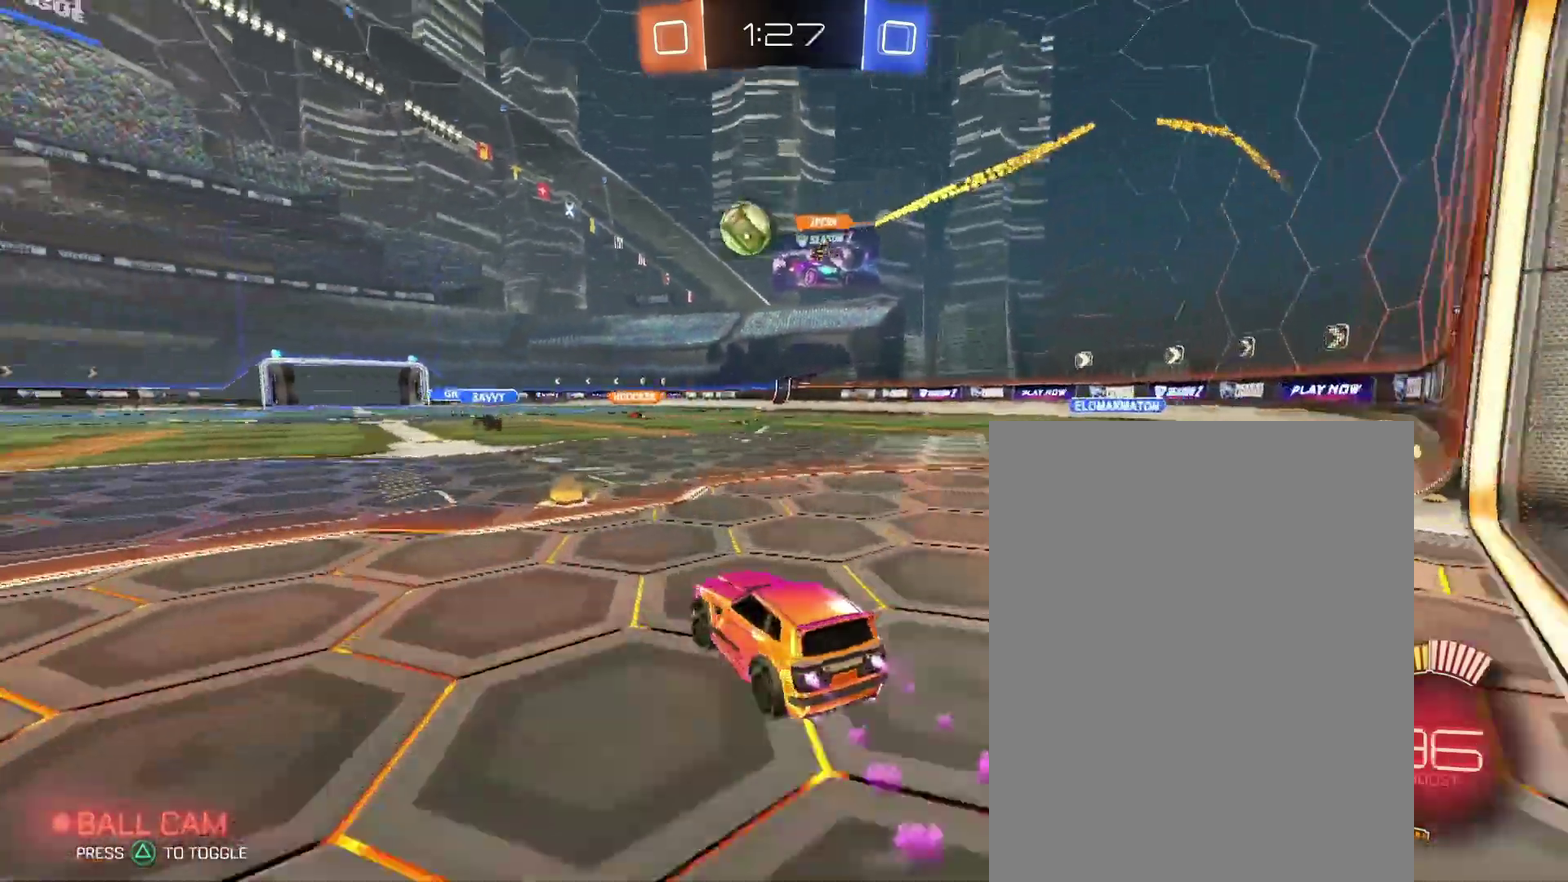
{"buttons": [], "left_stick": "center", "right_stick": "center", "events": [[33, "left_stick", "center"], [100, "left_stick", "left"], [233, "left_stick", "center"]]}
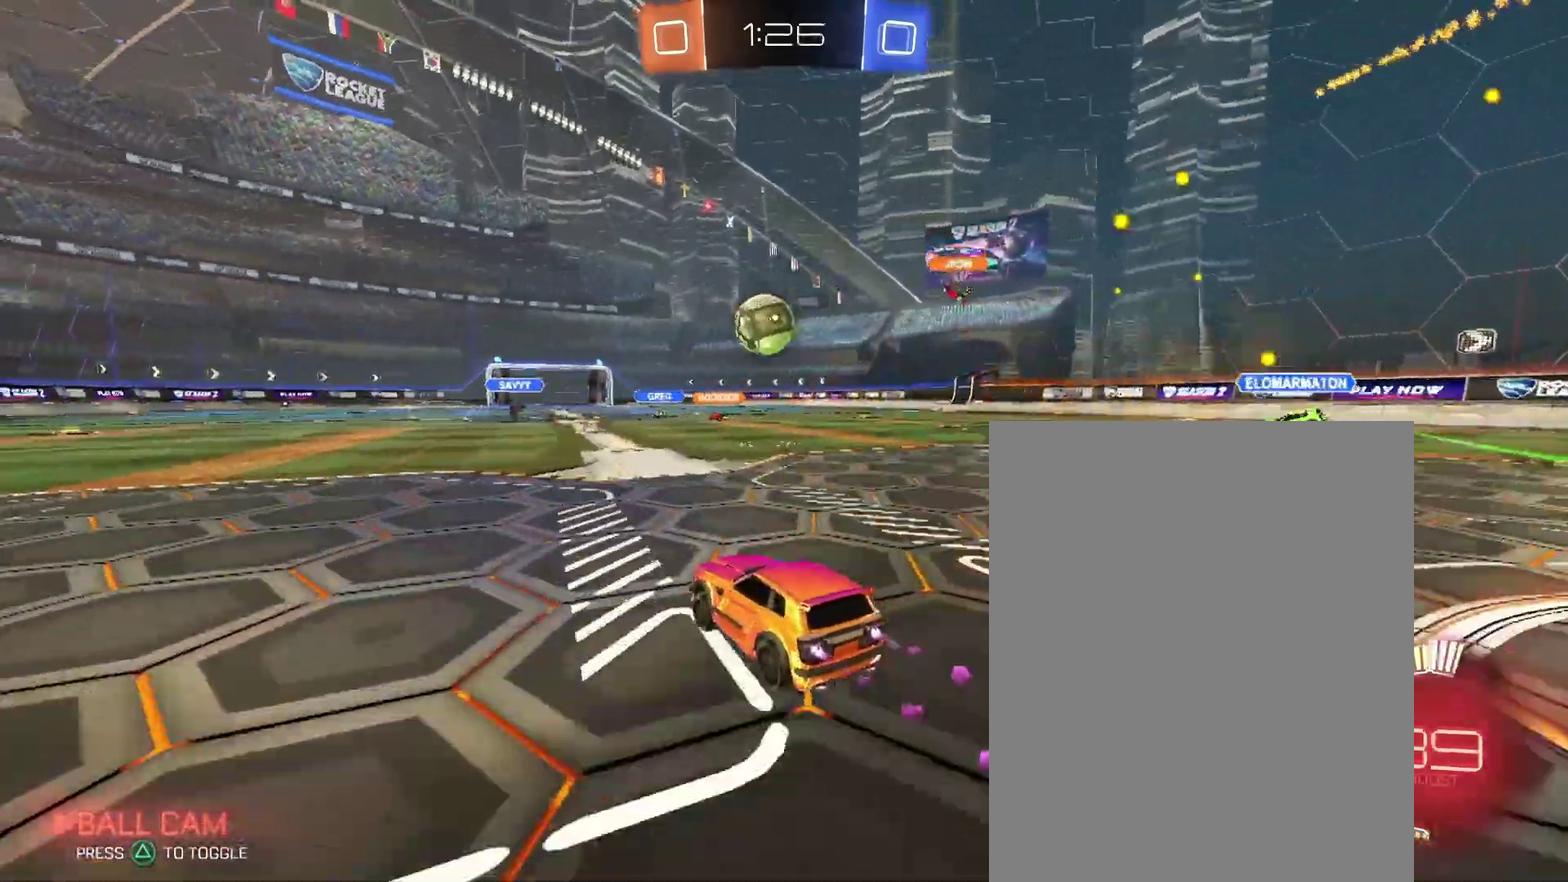
{"buttons": [], "left_stick": "left", "right_stick": "center", "events": [[33, "left_stick", "down-right"], [133, "left_stick", "down"], [300, "left_stick", "left"]]}
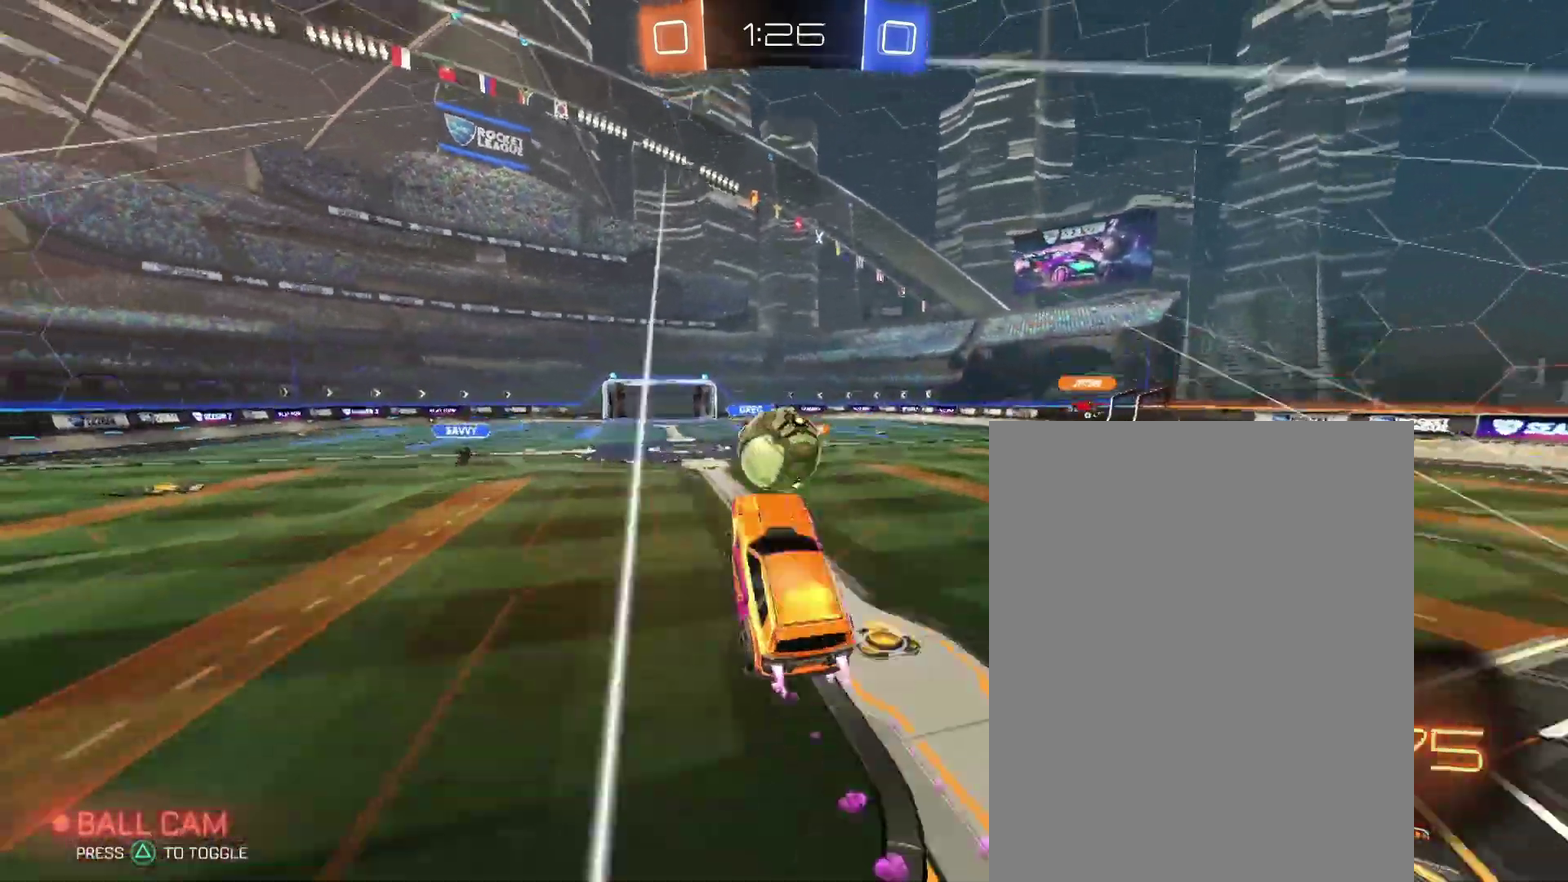
{"buttons": [], "left_stick": "down-right", "right_stick": "center", "events": [[33, "left_stick", "center"], [100, "left_stick", "up-right"], [467, "left_stick", "down-right"]]}
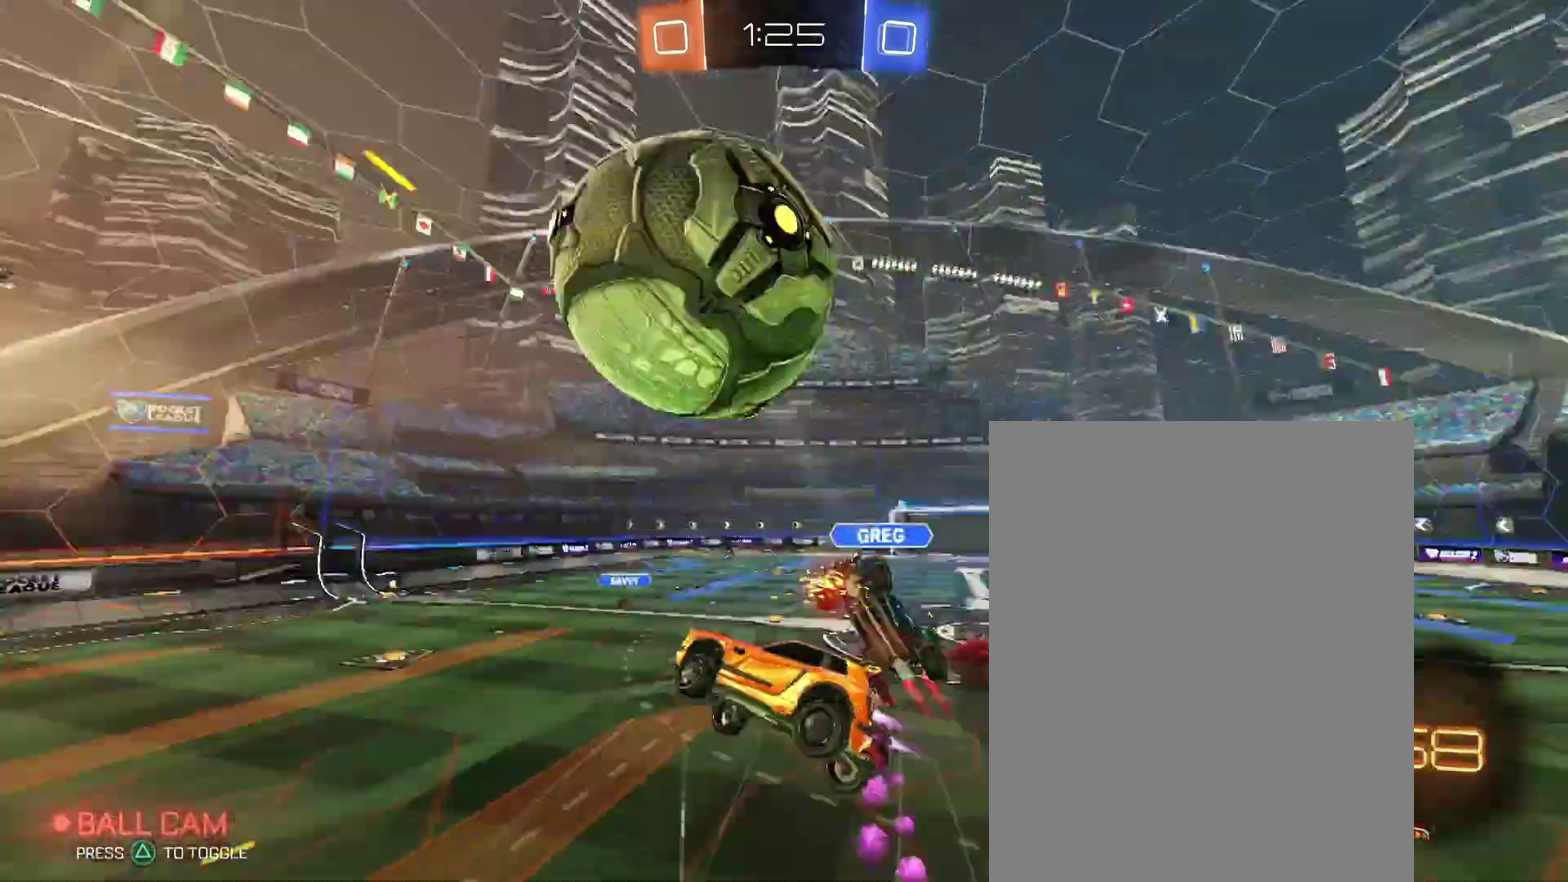
{"buttons": [], "left_stick": "down-right", "right_stick": "center"}
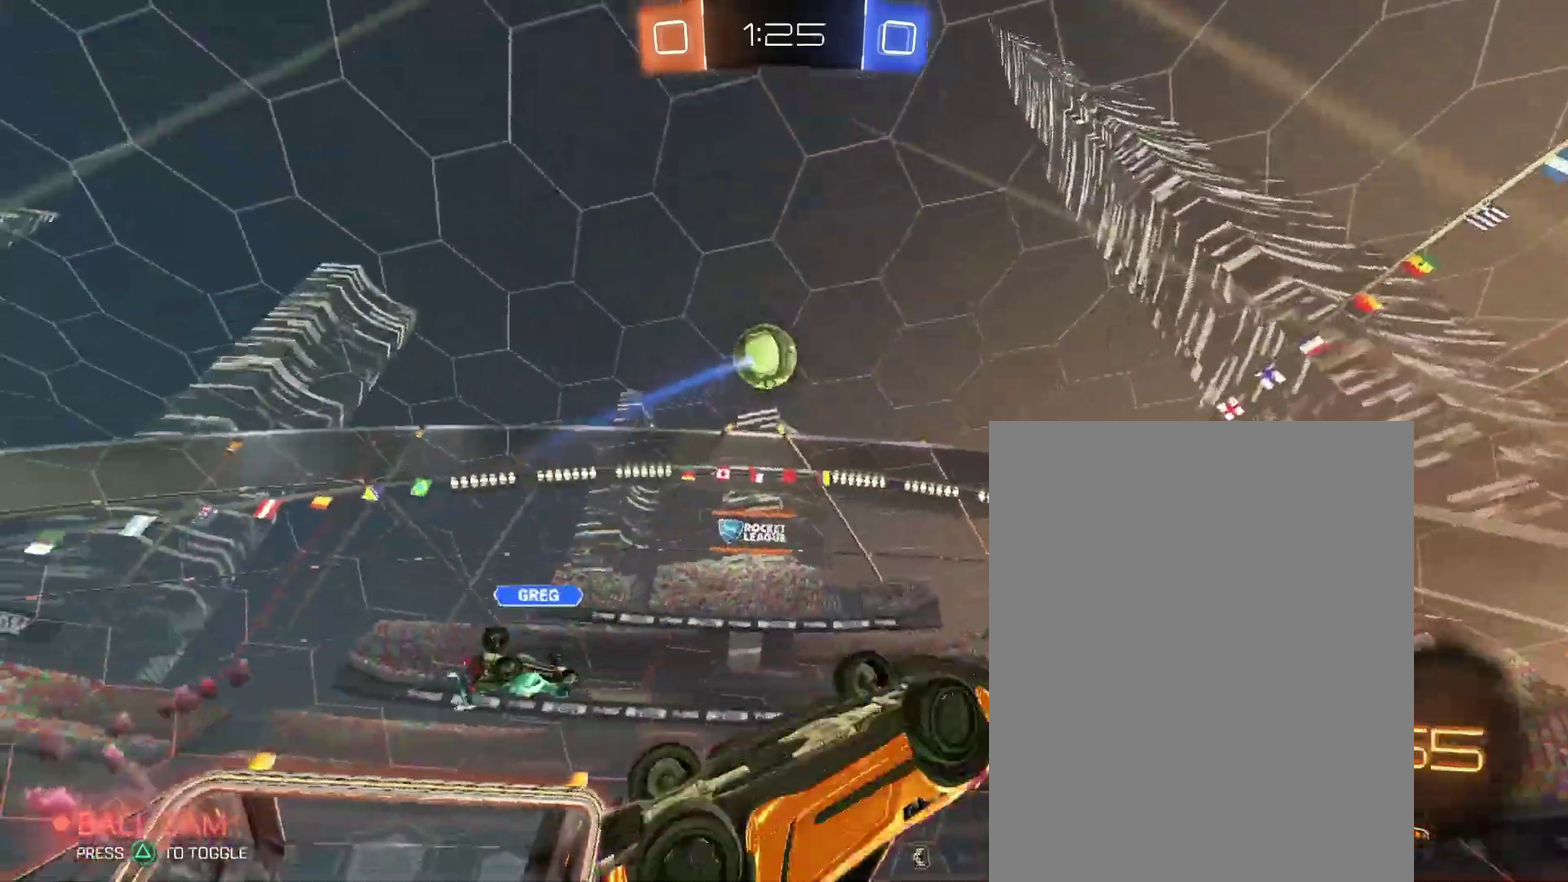
{"buttons": [], "left_stick": "center", "right_stick": "center", "events": [[133, "left_stick", "up-right"], [300, "left_stick", "up"], [467, "left_stick", "center"]]}
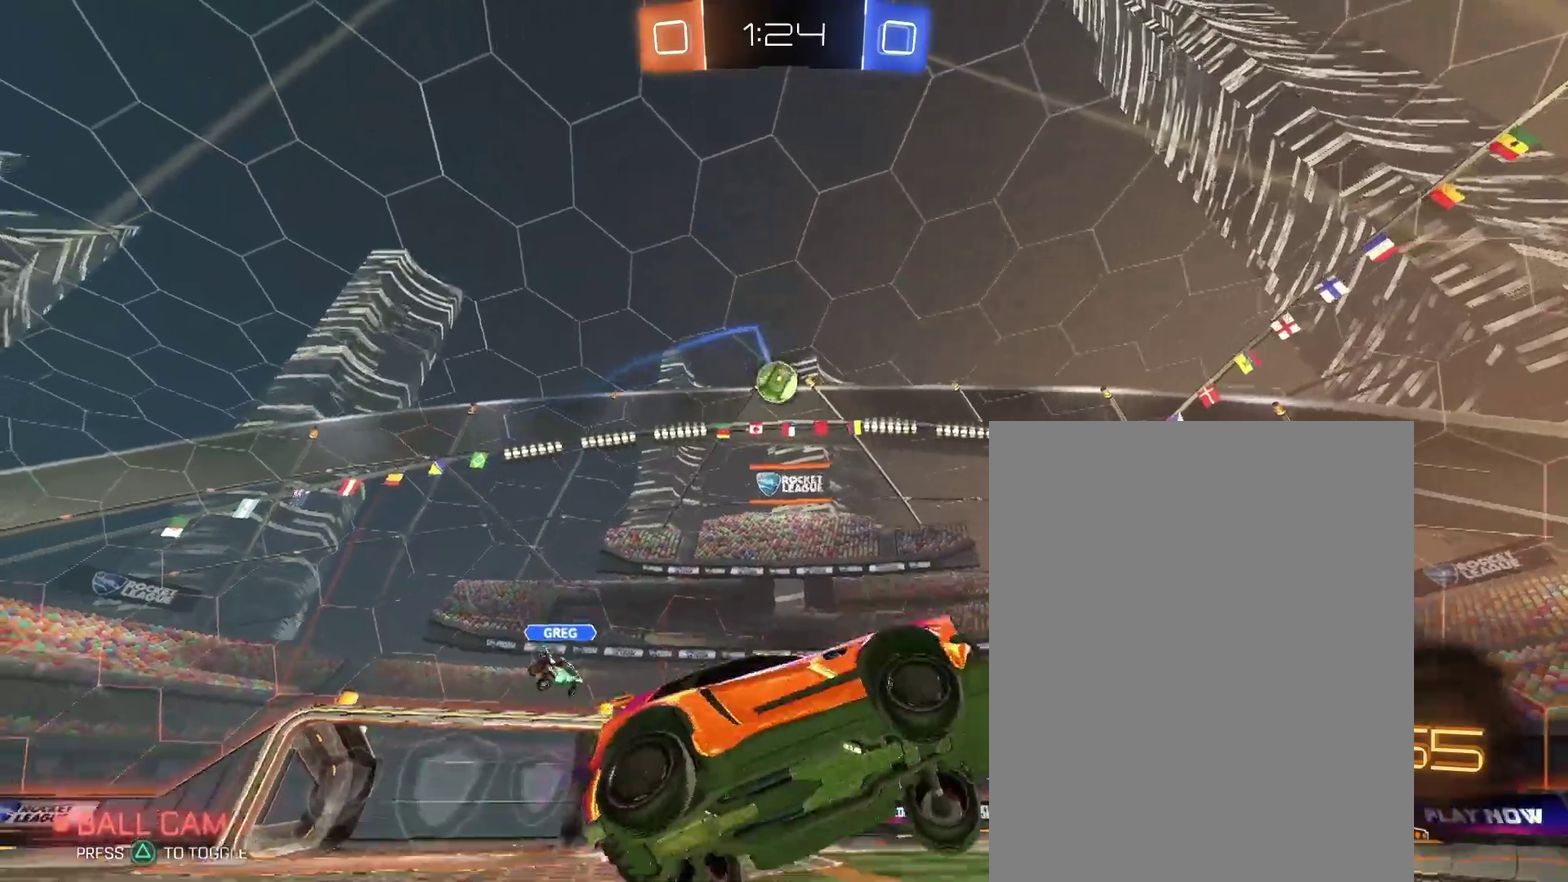
{"buttons": [], "left_stick": "left", "right_stick": "center", "events": [[200, "left_stick", "left"]]}
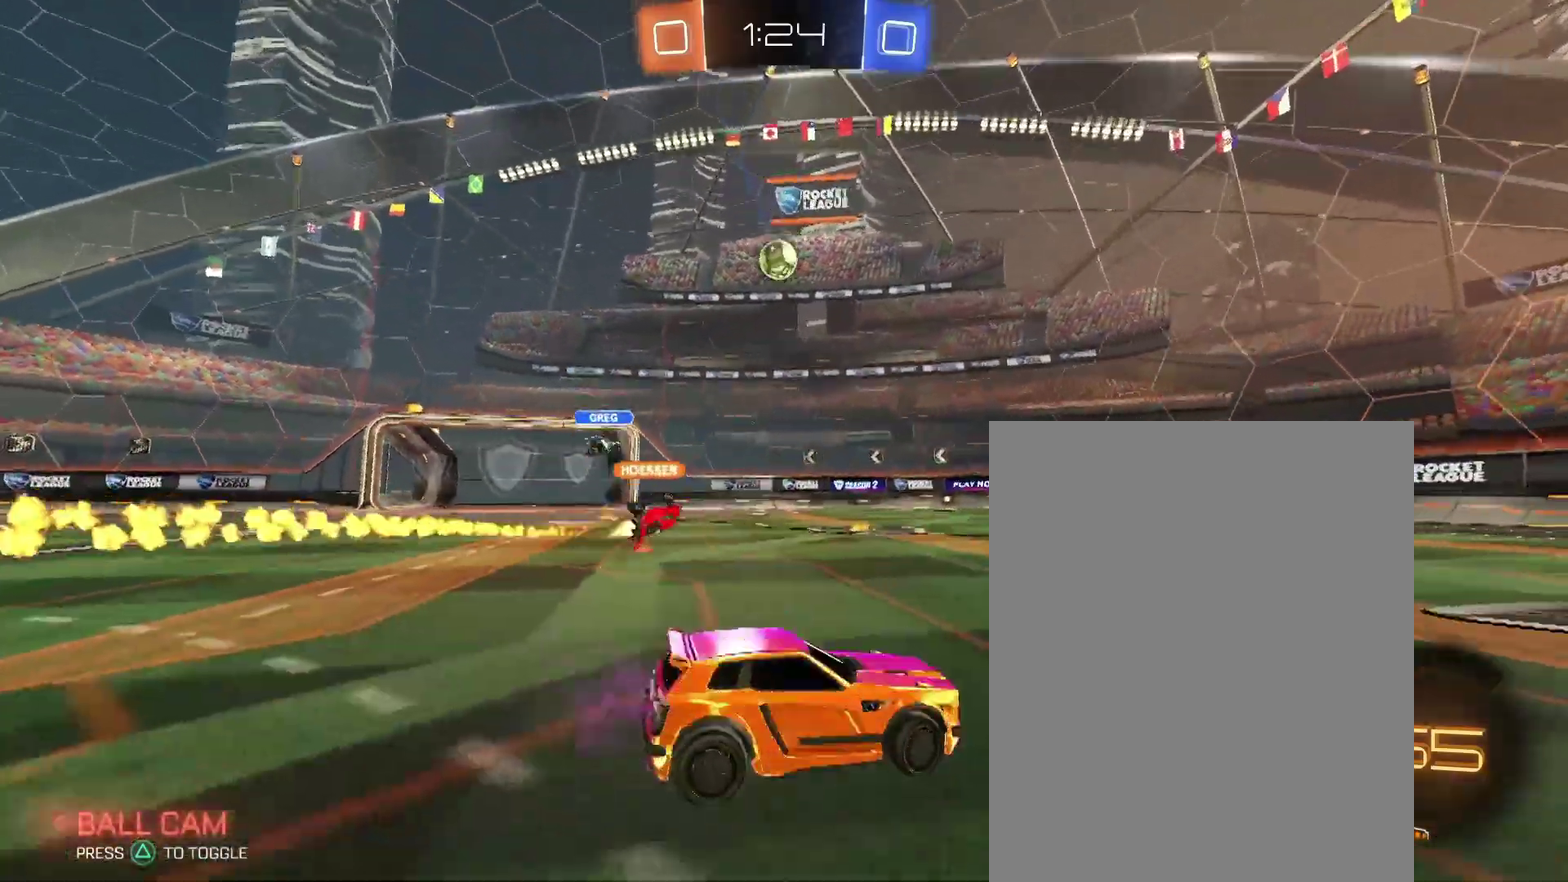
{"buttons": [], "left_stick": "center", "right_stick": "center", "events": [[433, "left_stick", "center"]]}
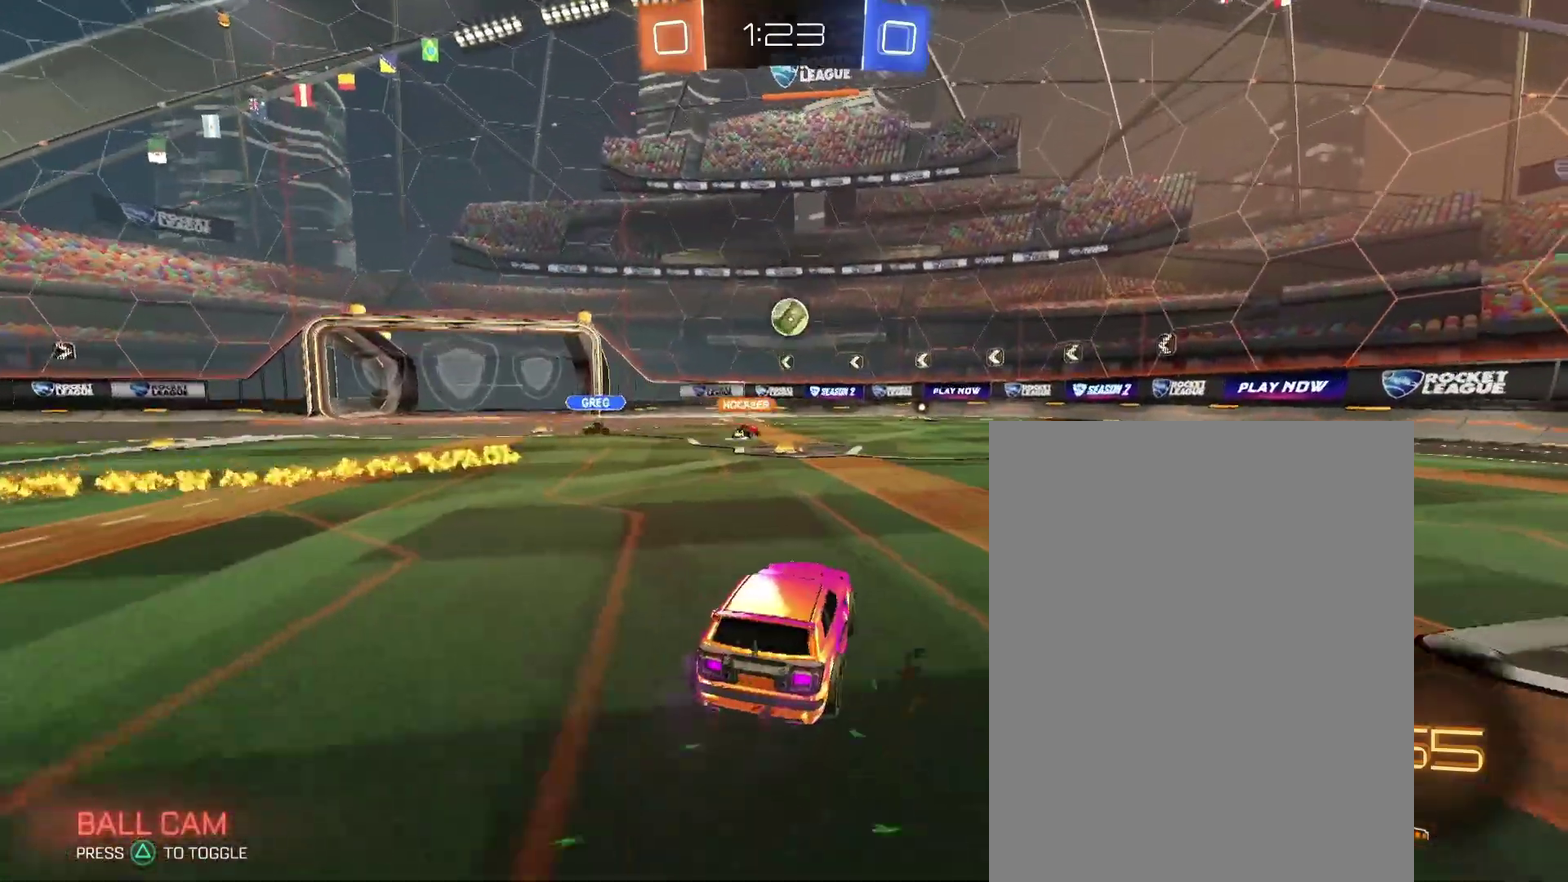
{"buttons": [], "left_stick": "center", "right_stick": "center", "events": []}
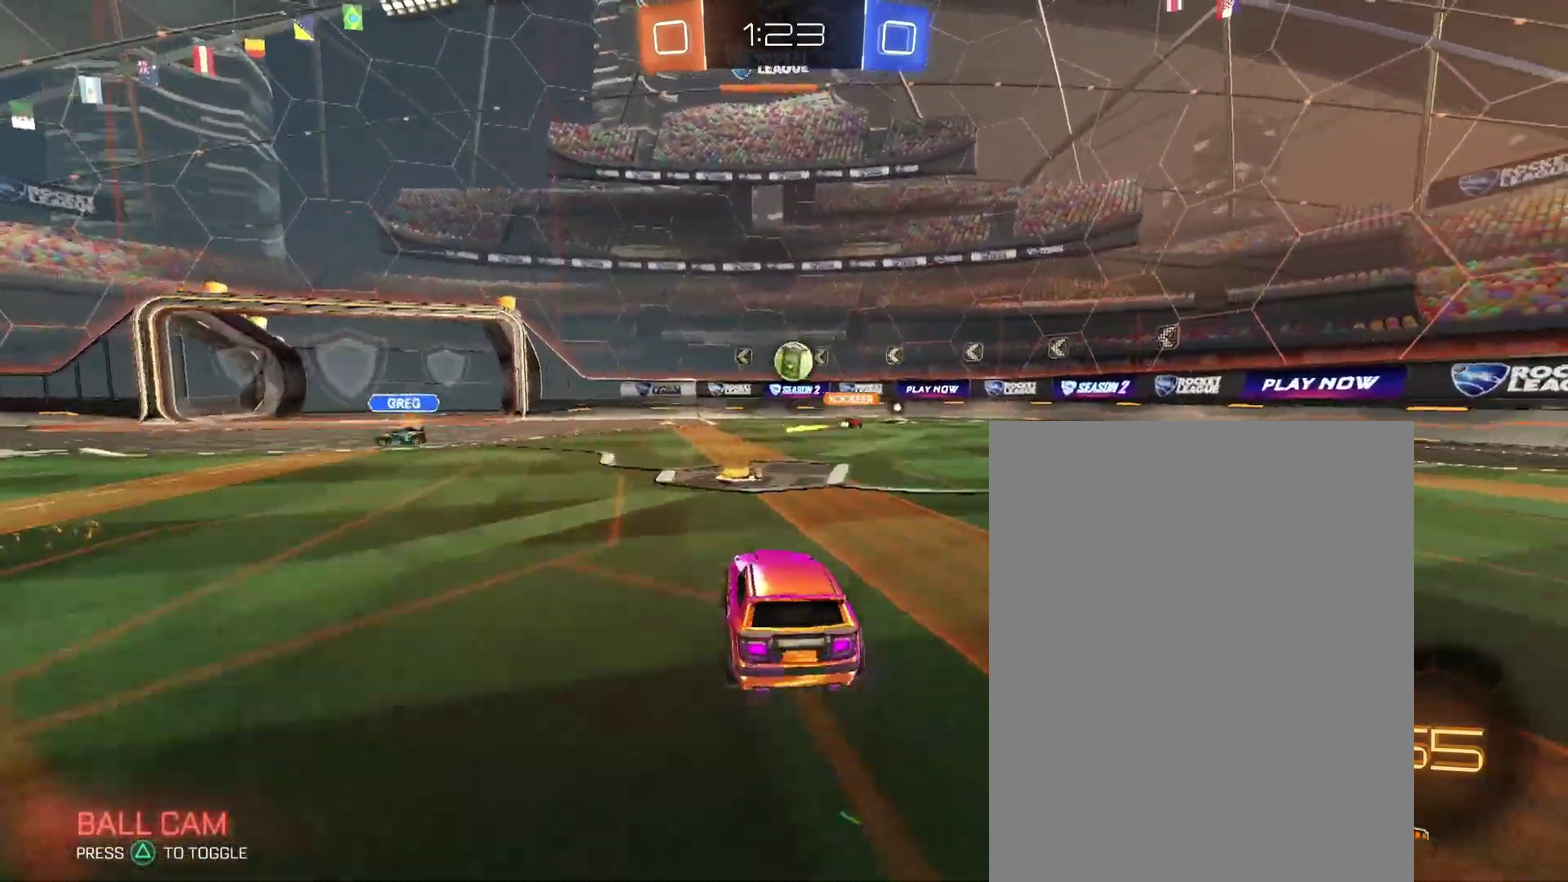
{"buttons": [], "left_stick": "center", "right_stick": "center", "events": []}
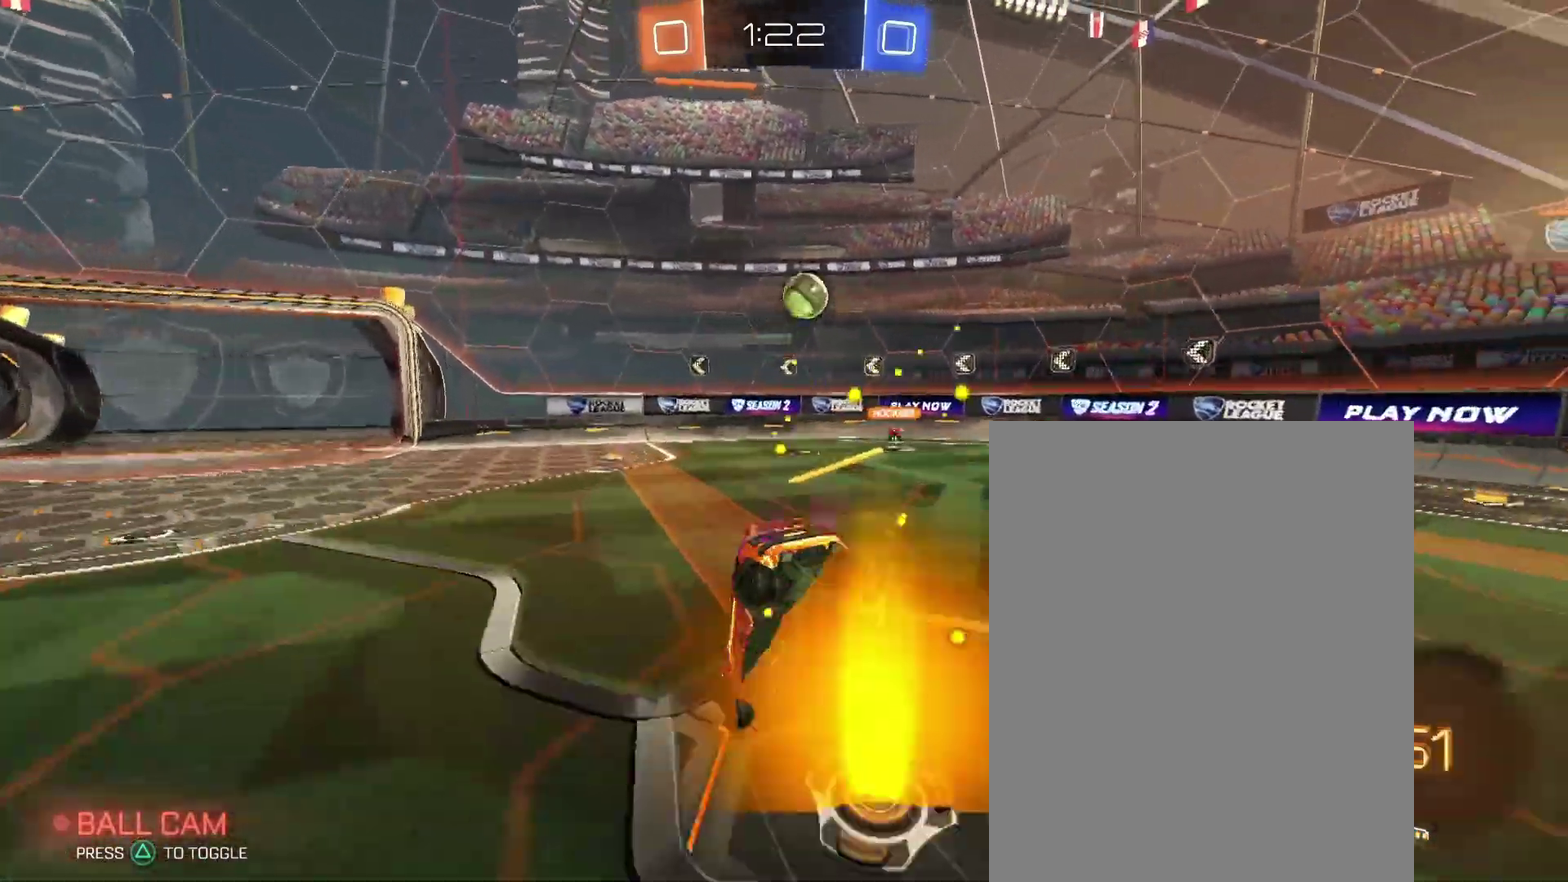
{"buttons": [], "left_stick": "center", "right_stick": "center", "events": []}
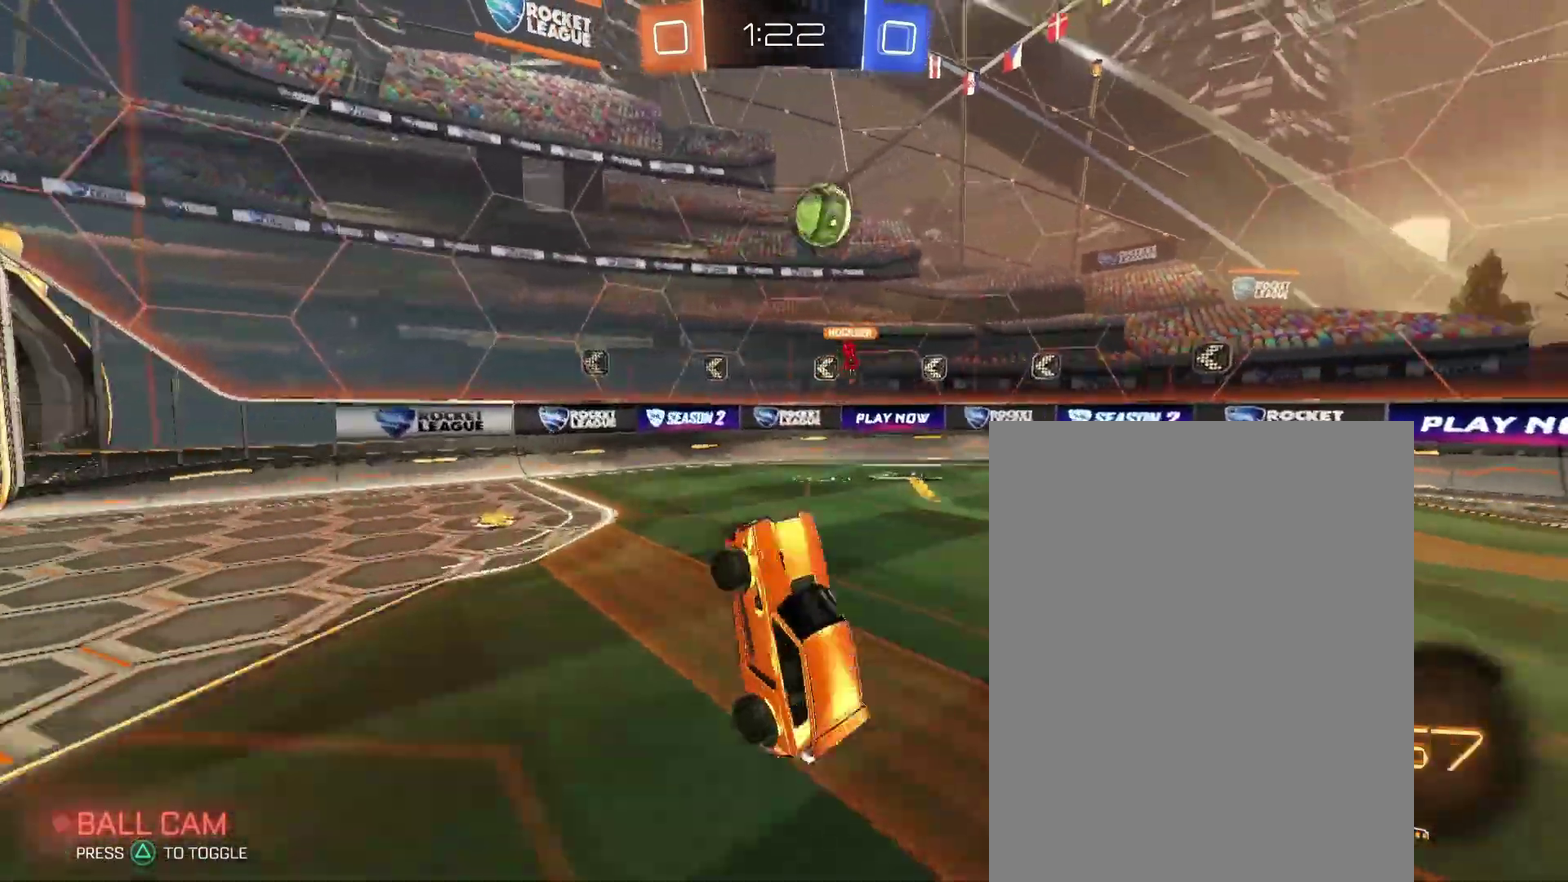
{"buttons": [], "left_stick": "right", "right_stick": "center", "events": [[367, "left_stick", "right"]]}
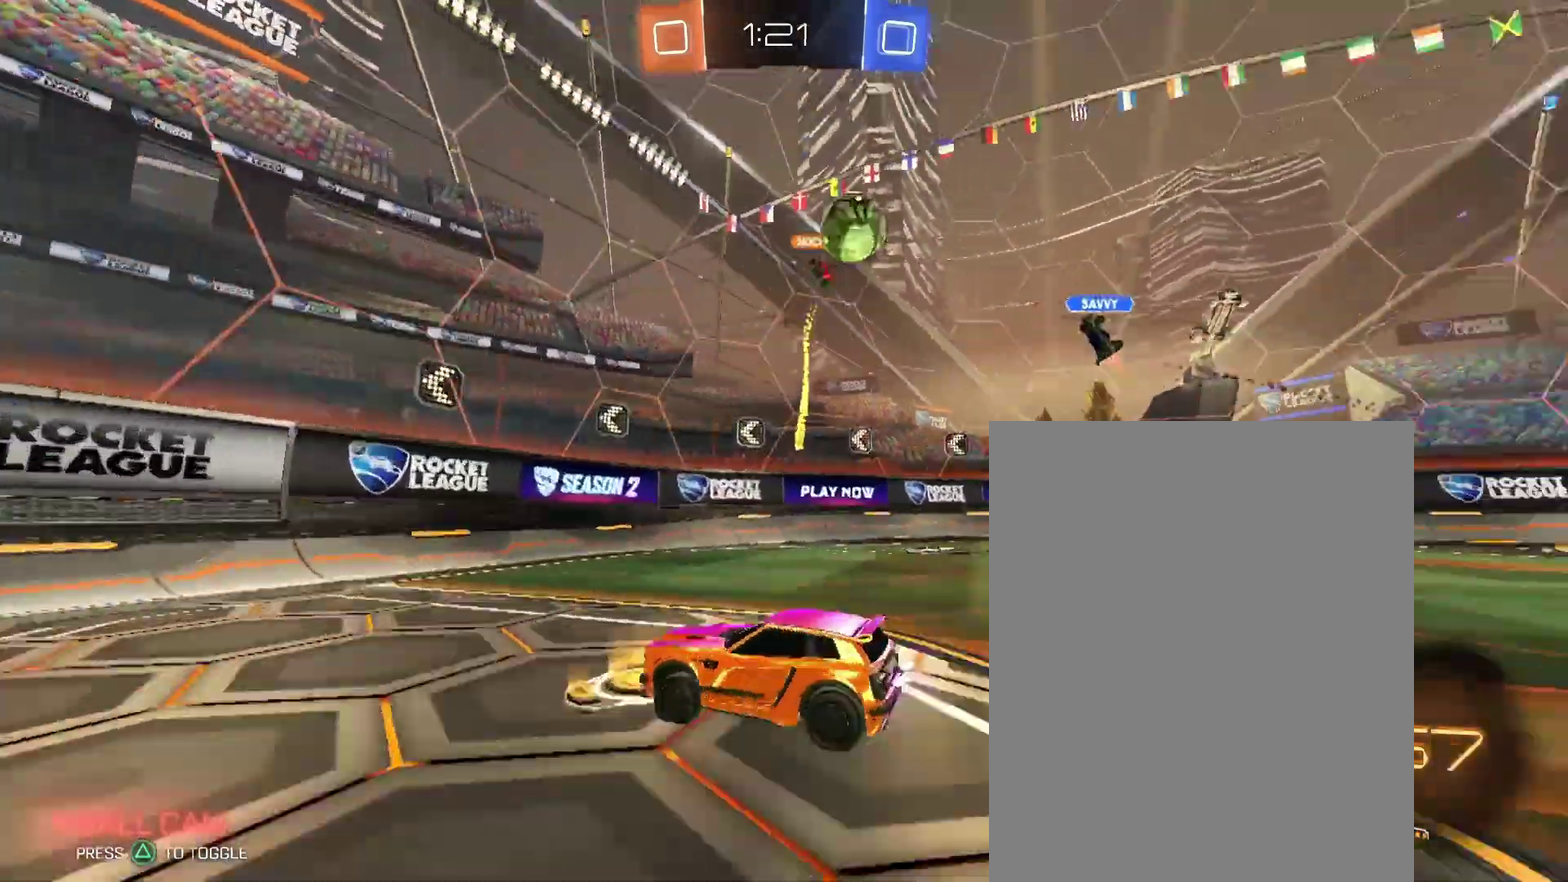
{"buttons": [], "left_stick": "left", "right_stick": "center", "events": [[200, "left_stick", "left"]]}
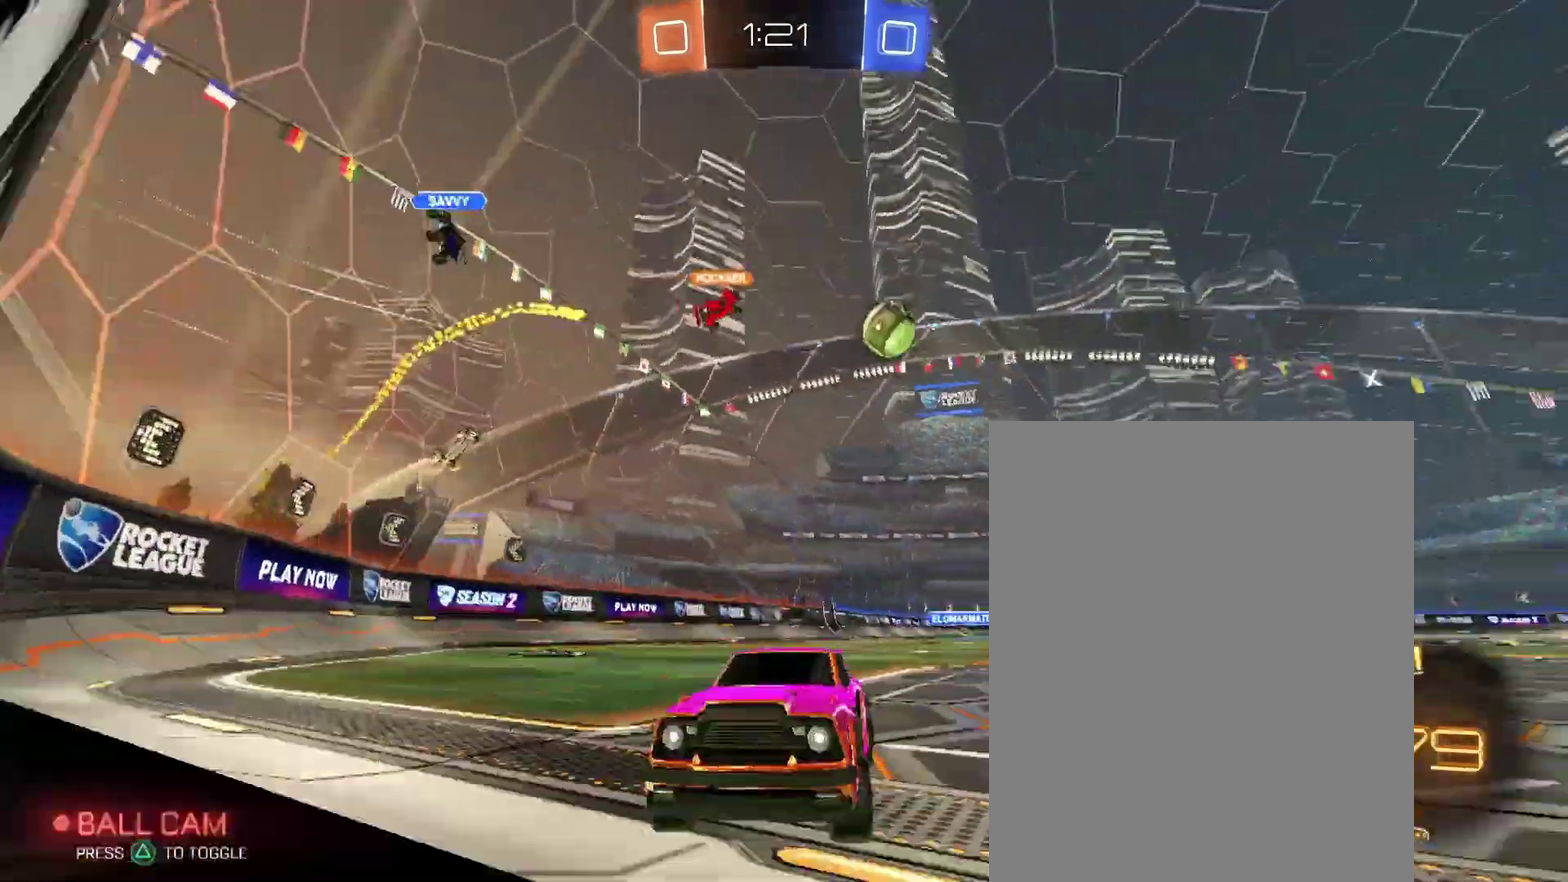
{"buttons": [], "left_stick": "left", "right_stick": "center"}
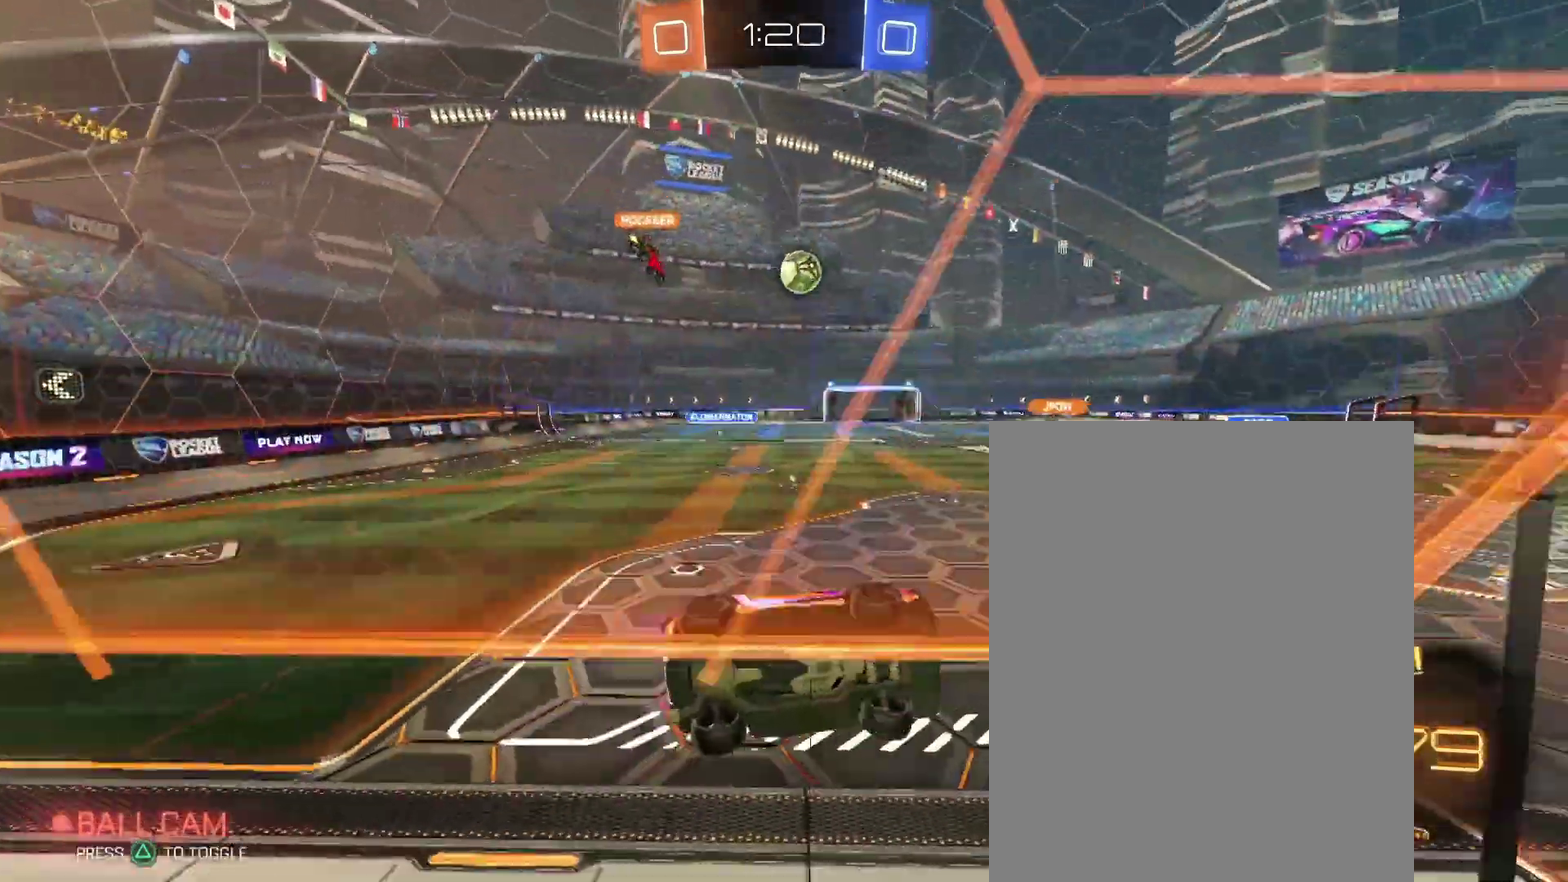
{"buttons": [], "left_stick": "down-right", "right_stick": "center", "events": [[167, "left_stick", "down"], [233, "left_stick", "down-right"]]}
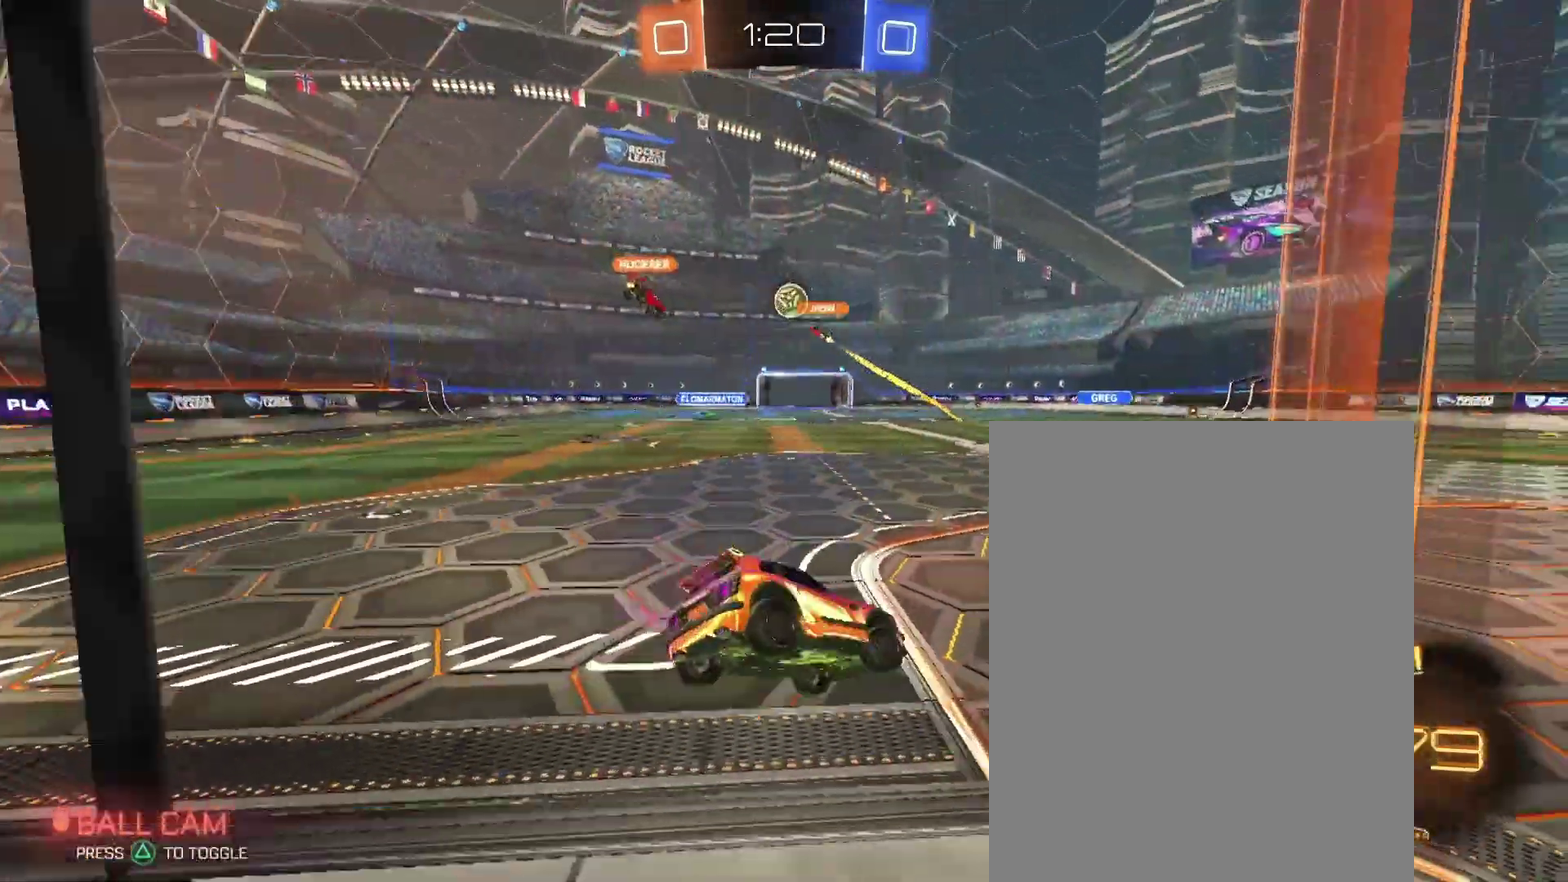
{"buttons": [], "left_stick": "center", "right_stick": "center", "events": [[67, "left_stick", "up"], [267, "left_stick", "center"]]}
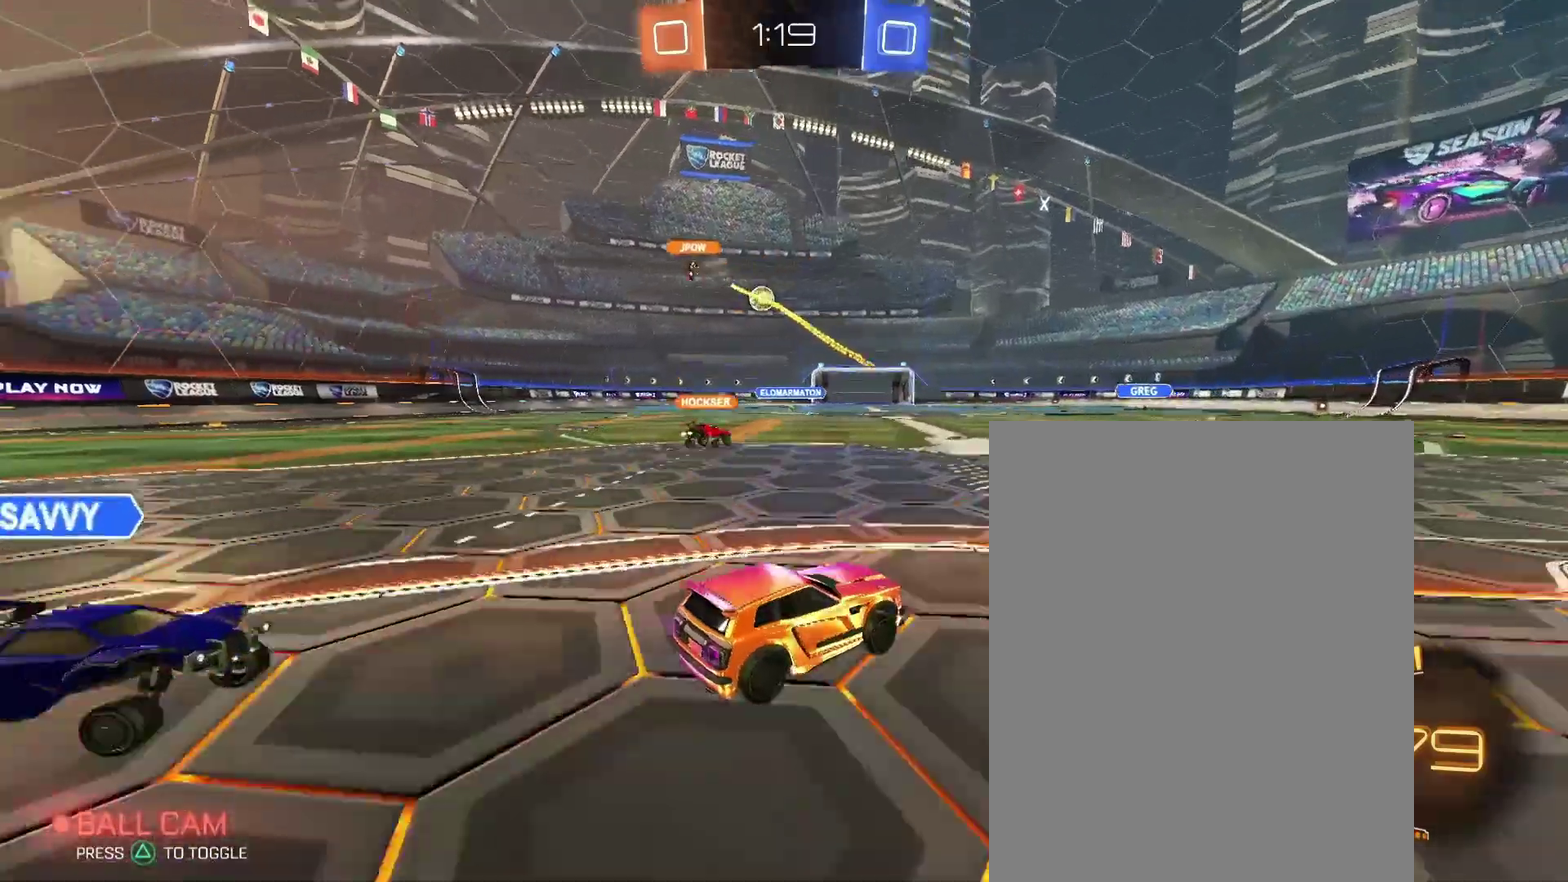
{"buttons": [], "left_stick": "center", "right_stick": "center", "events": []}
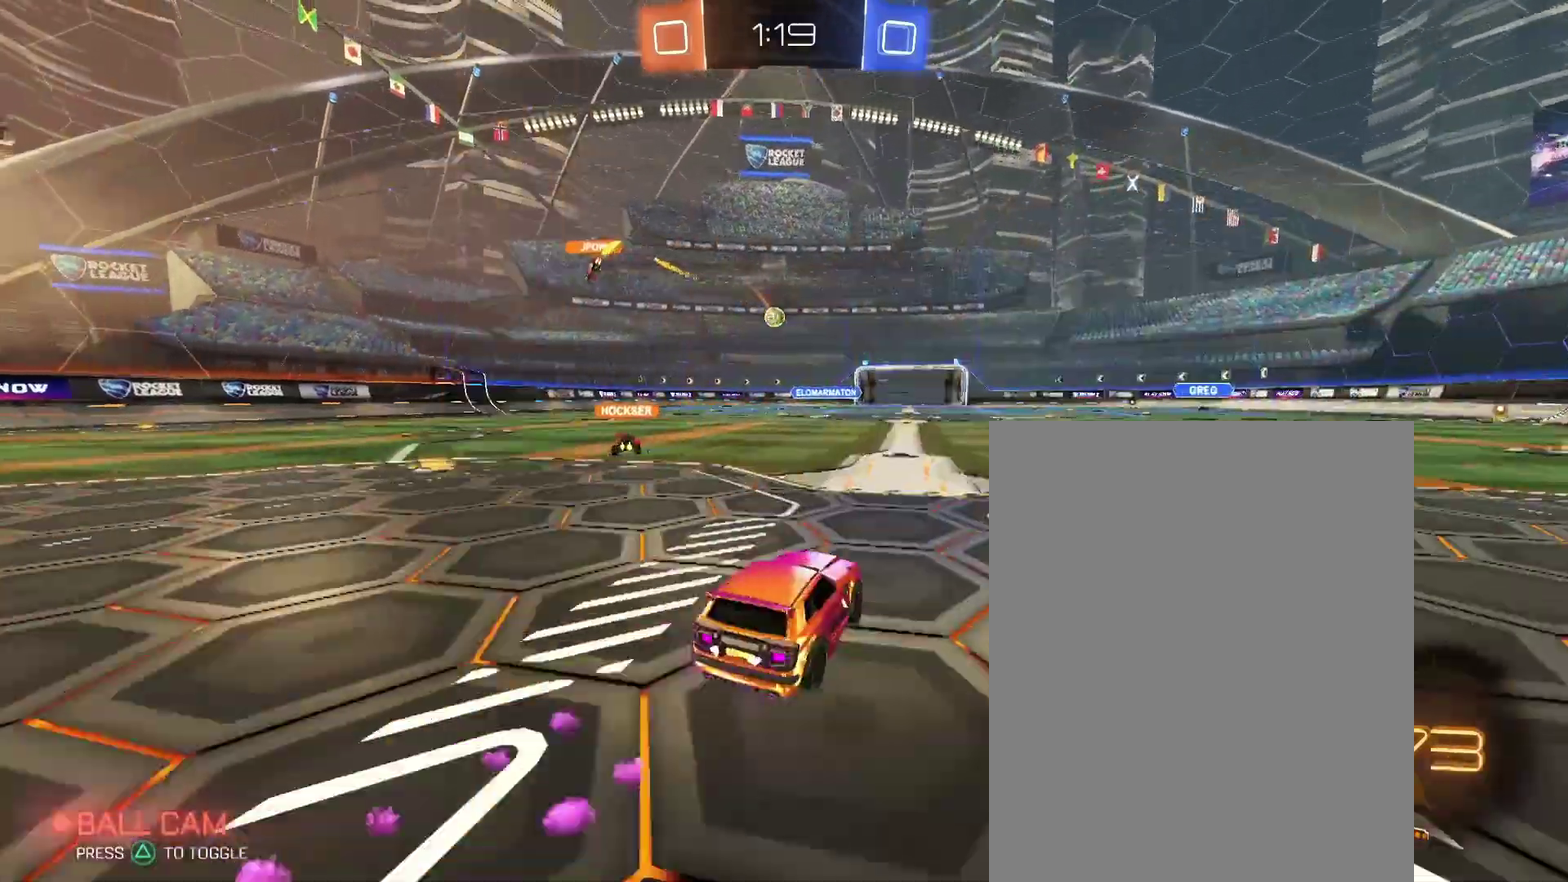
{"buttons": [], "left_stick": "right", "right_stick": "center", "events": [[400, "left_stick", "right"]]}
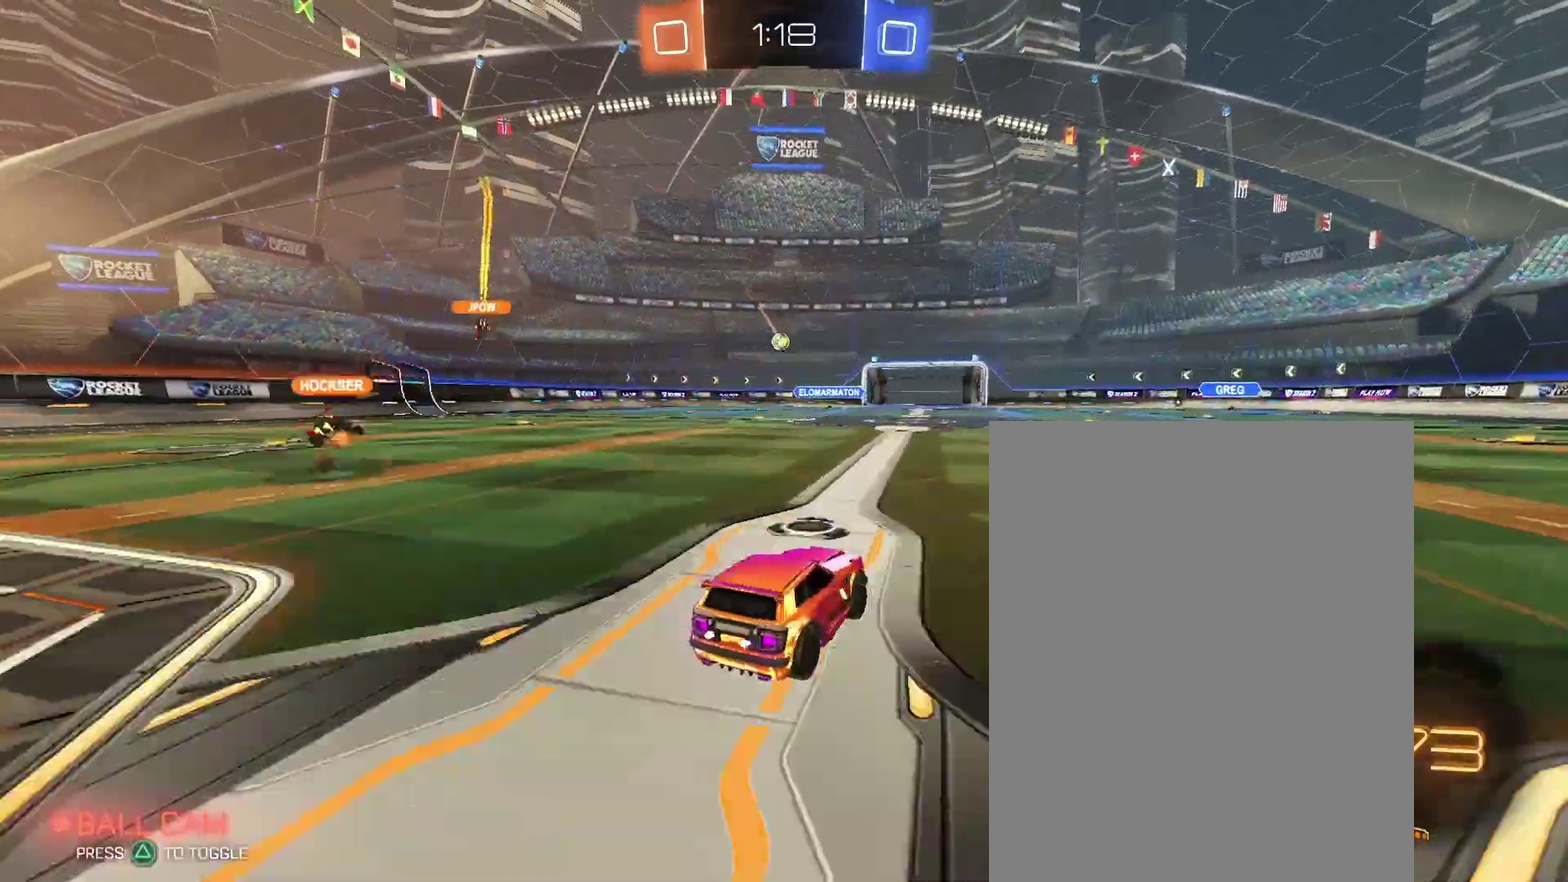
{"buttons": [], "left_stick": "up-left", "right_stick": "center", "events": [[100, "left_stick", "center"], [267, "left_stick", "up-left"]]}
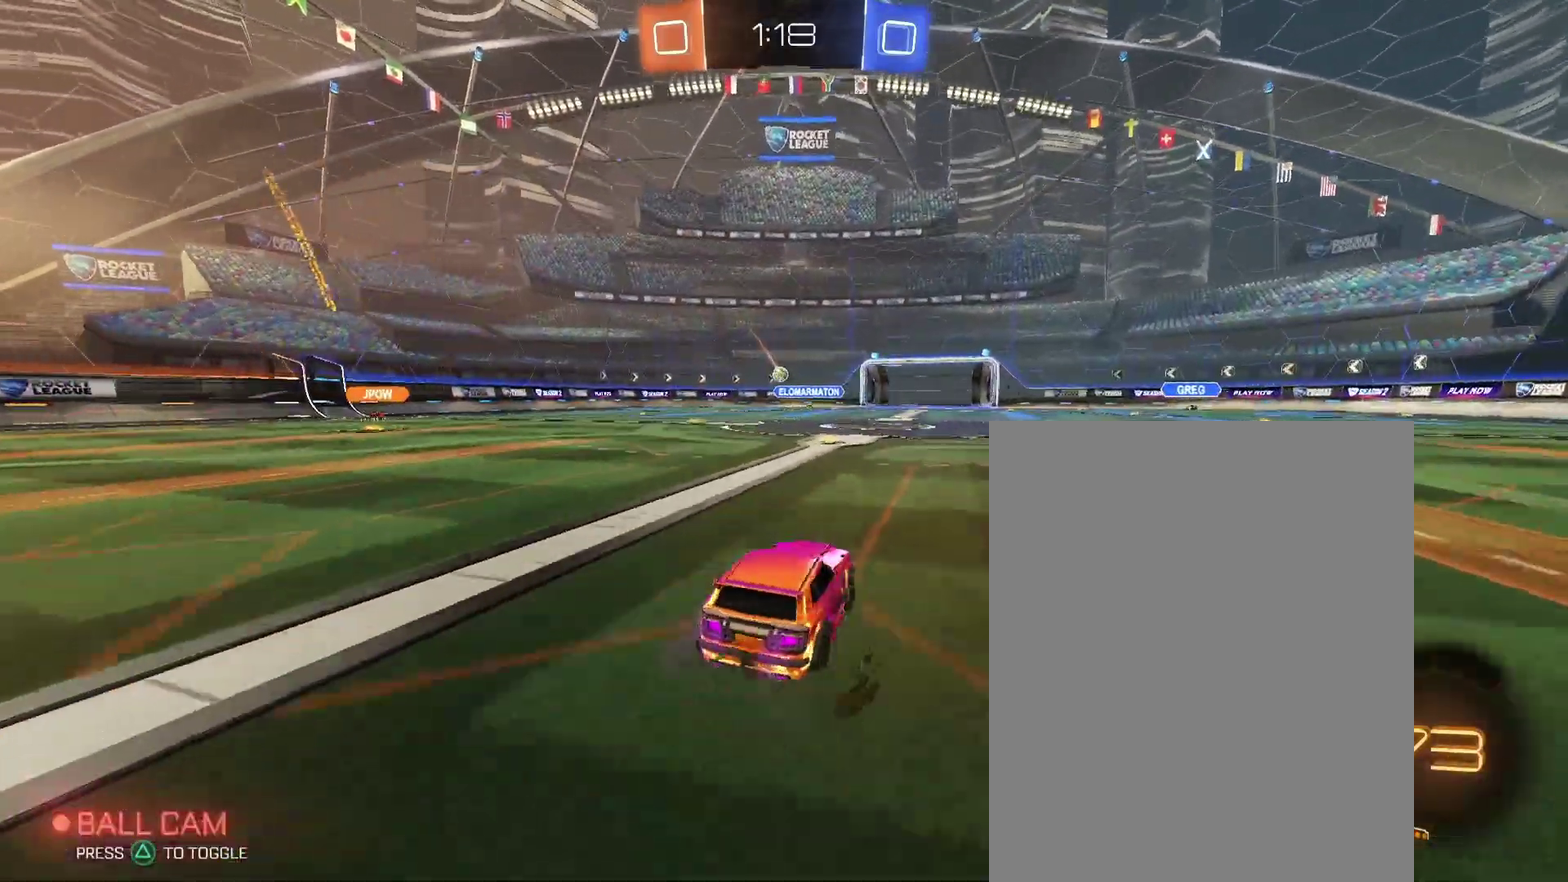
{"buttons": [], "left_stick": "center", "right_stick": "center", "events": [[67, "left_stick", "center"], [233, "left_stick", "up-left"], [400, "left_stick", "center"]]}
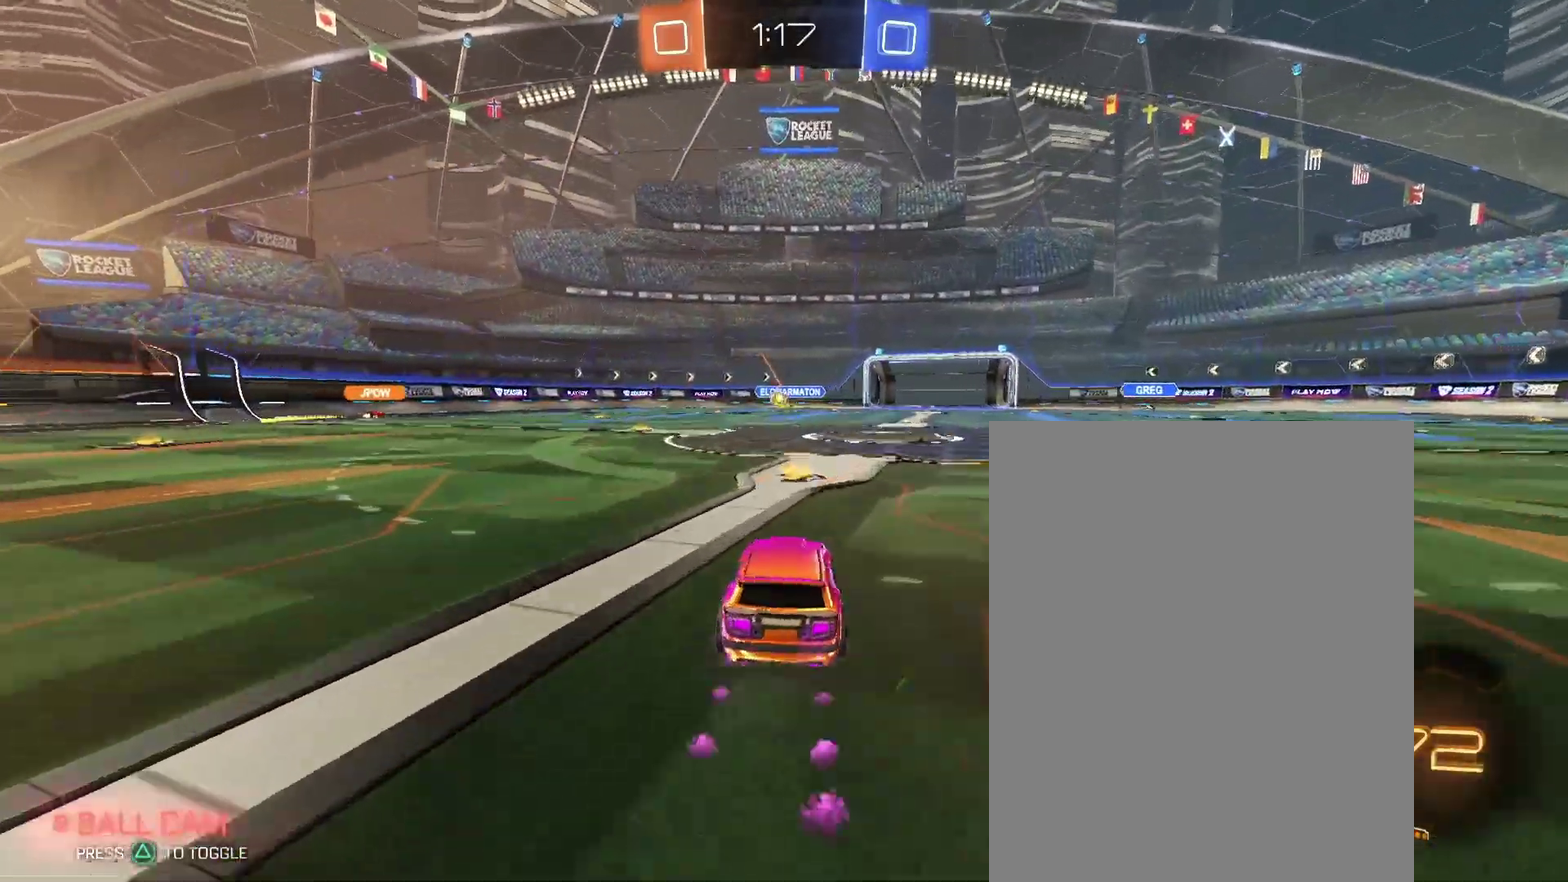
{"buttons": [], "left_stick": "right", "right_stick": "center", "events": [[33, "left_stick", "up-right"], [267, "left_stick", "center"], [333, "left_stick", "right"]]}
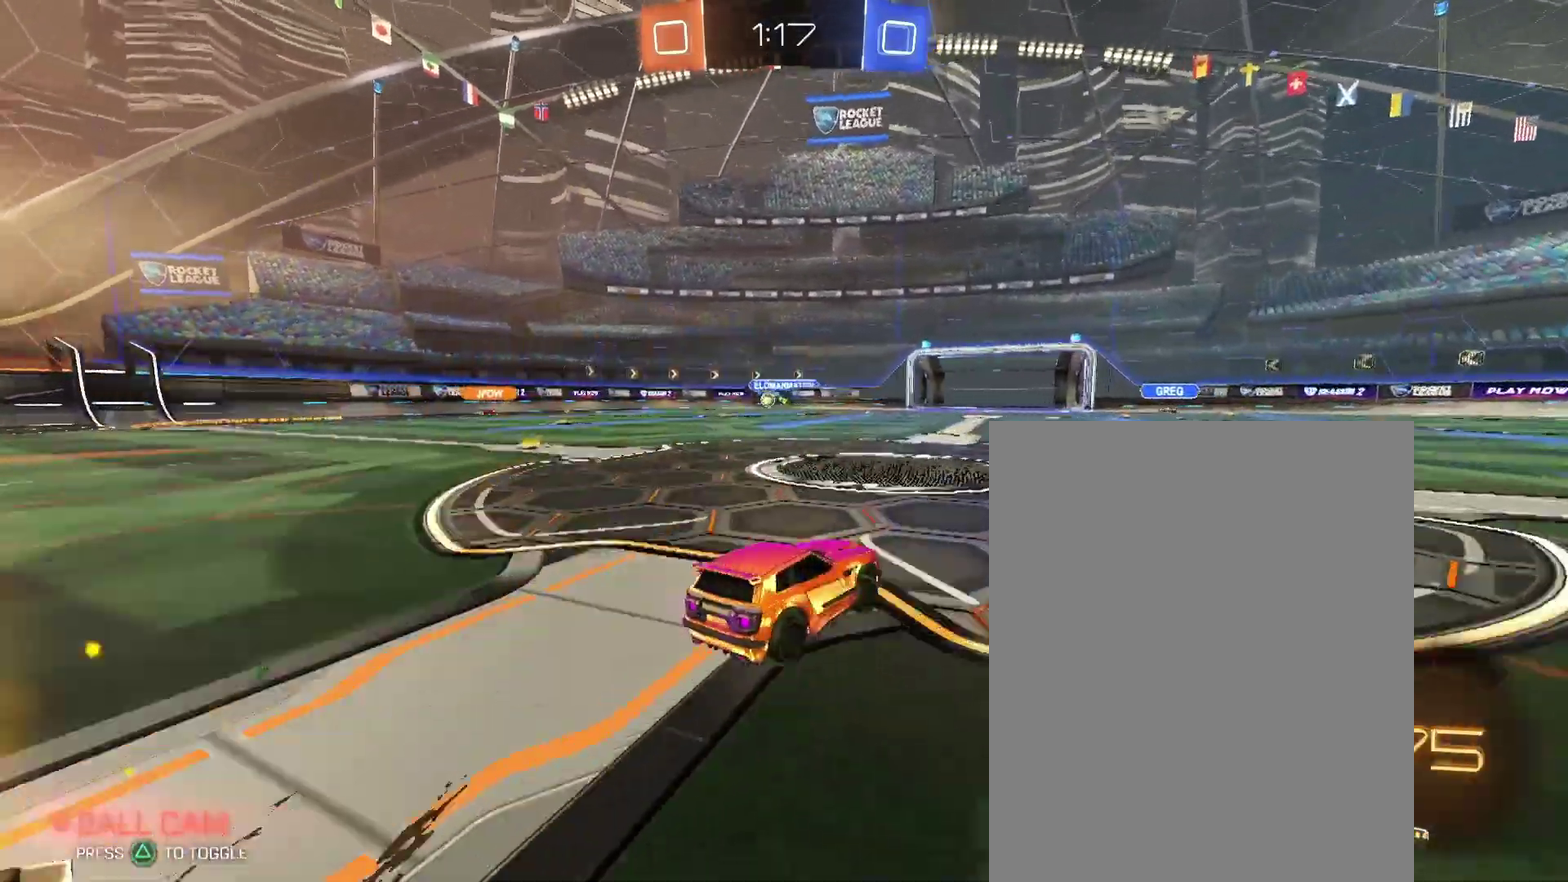
{"buttons": [], "left_stick": "left", "right_stick": "center", "events": [[267, "left_stick", "left"]]}